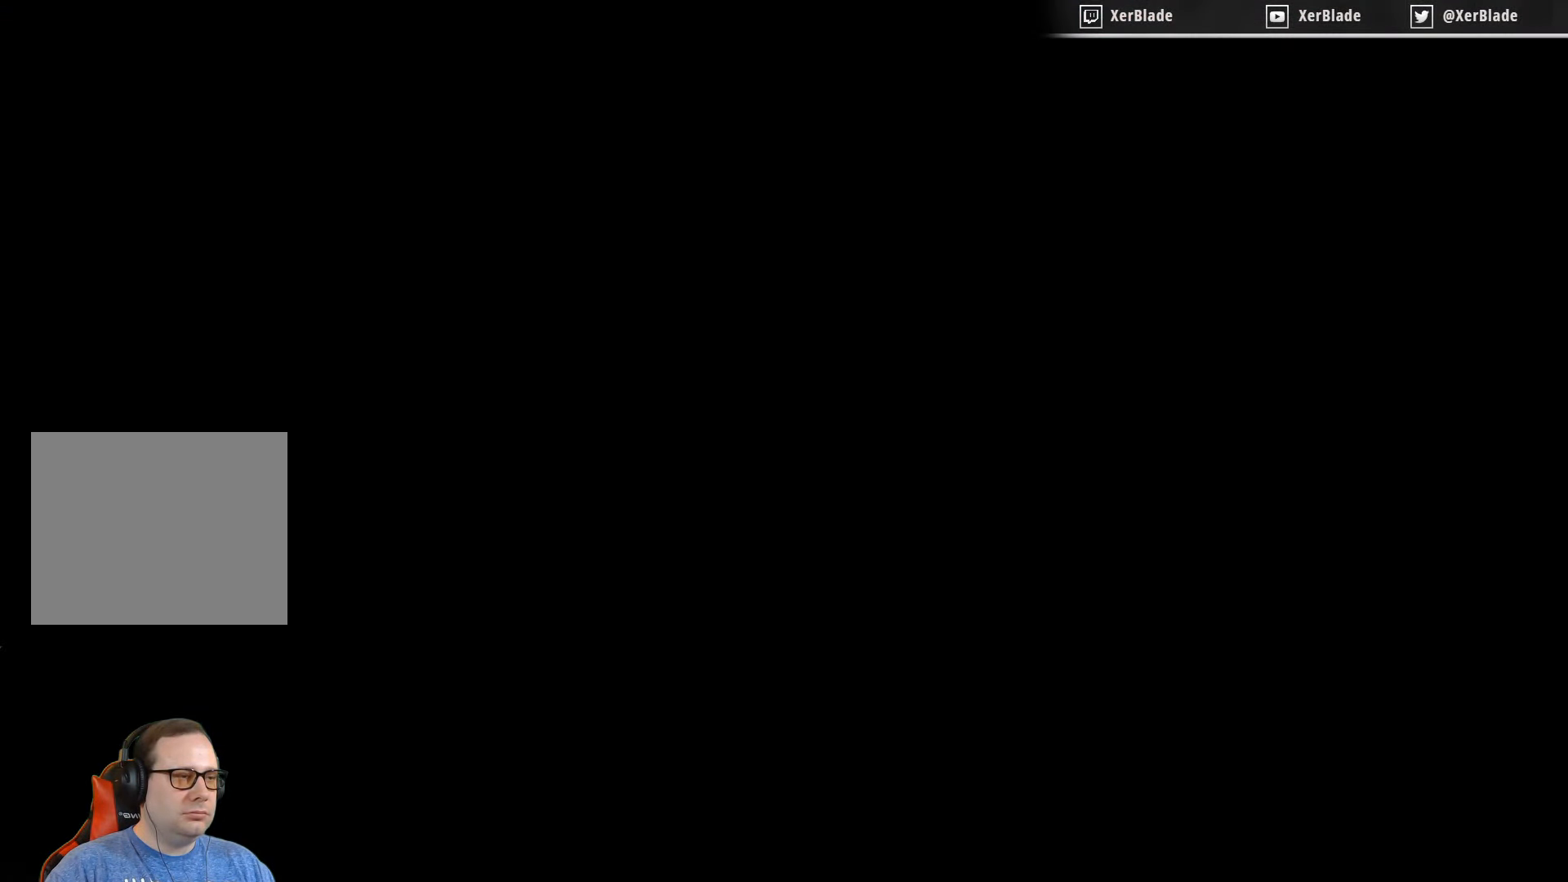
Gameplay with a controller (PlayStation layout); each line is a JSON object with the inputs held at the frame after it. "events" lists button and stick changes between this image and that frame as [ms after this image, input, new state], when the widget could be followed in between. Not read: left_stick.
{"buttons": [], "right_stick": "center", "events": []}
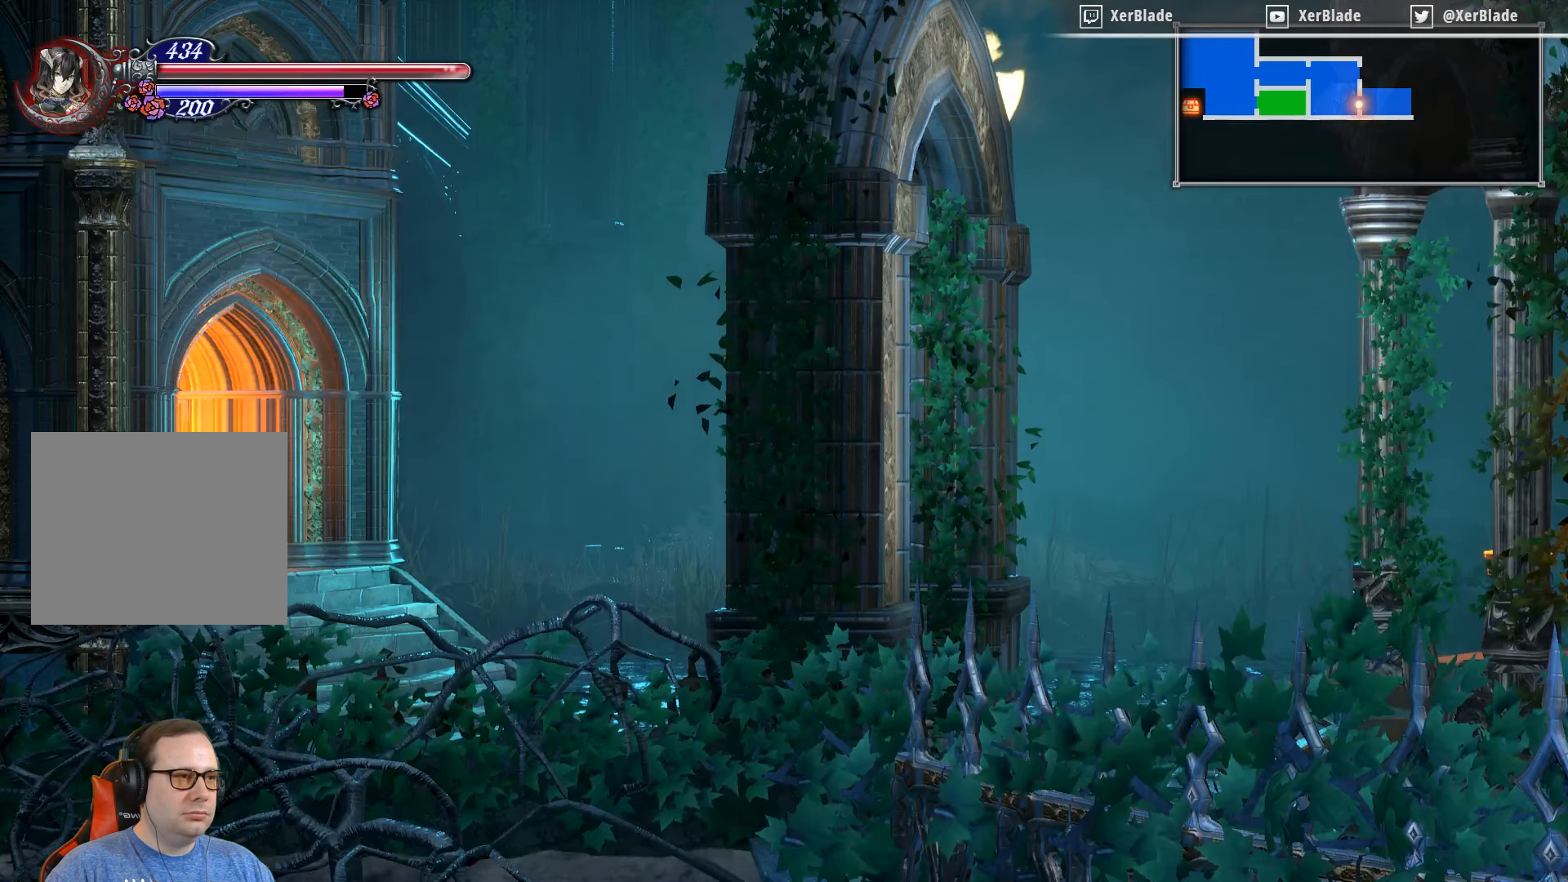
{"buttons": ["DPAD_LEFT"], "right_stick": "center", "events": [[416, "DPAD_LEFT", "down"]]}
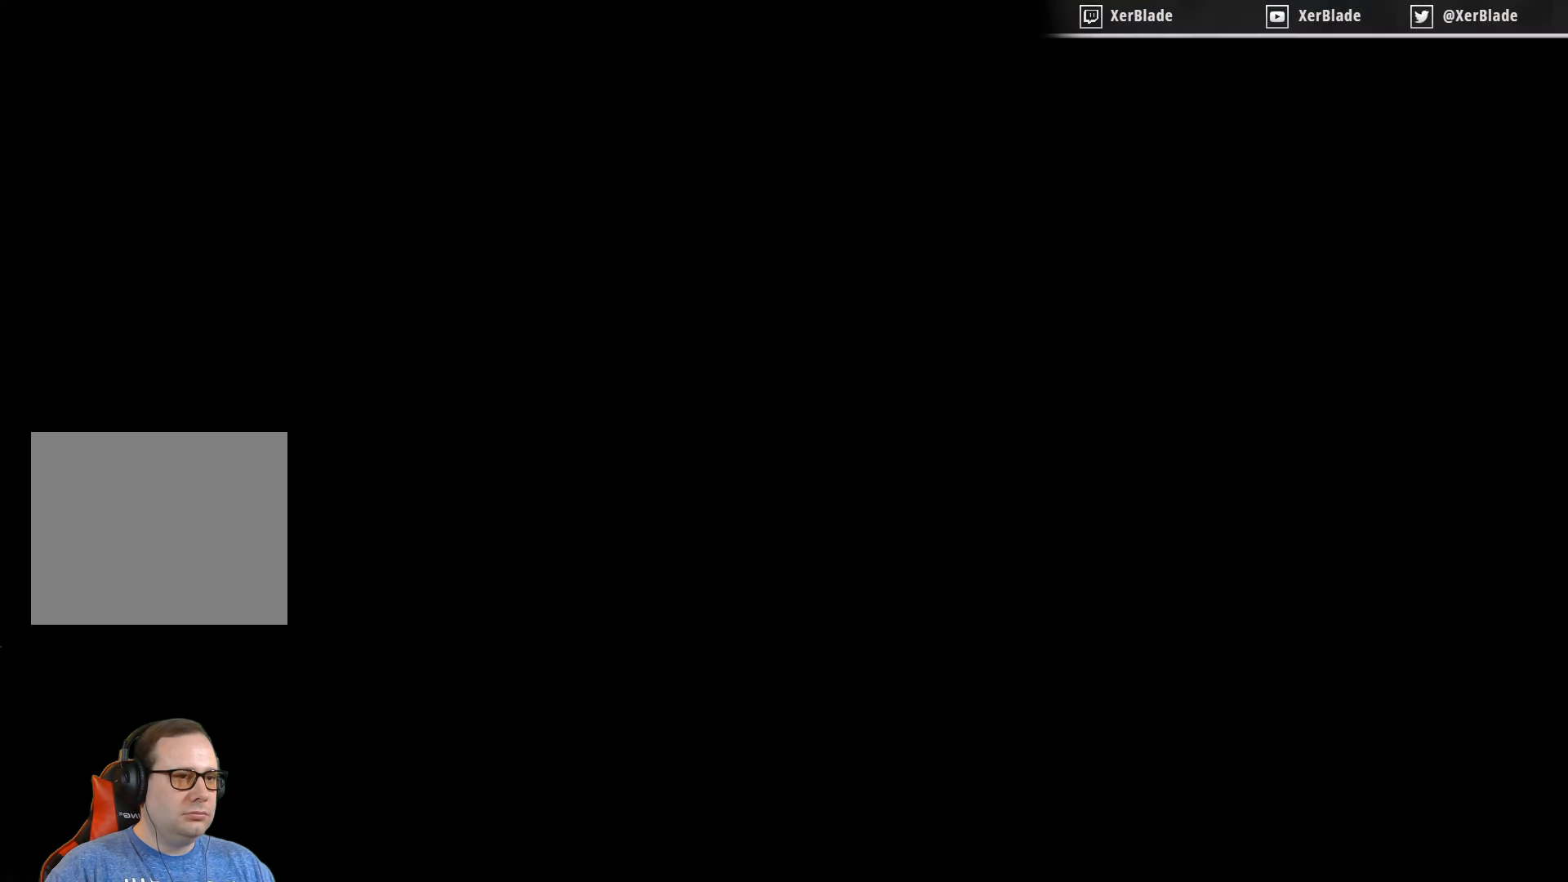
{"buttons": ["DPAD_LEFT"], "right_stick": "center", "events": []}
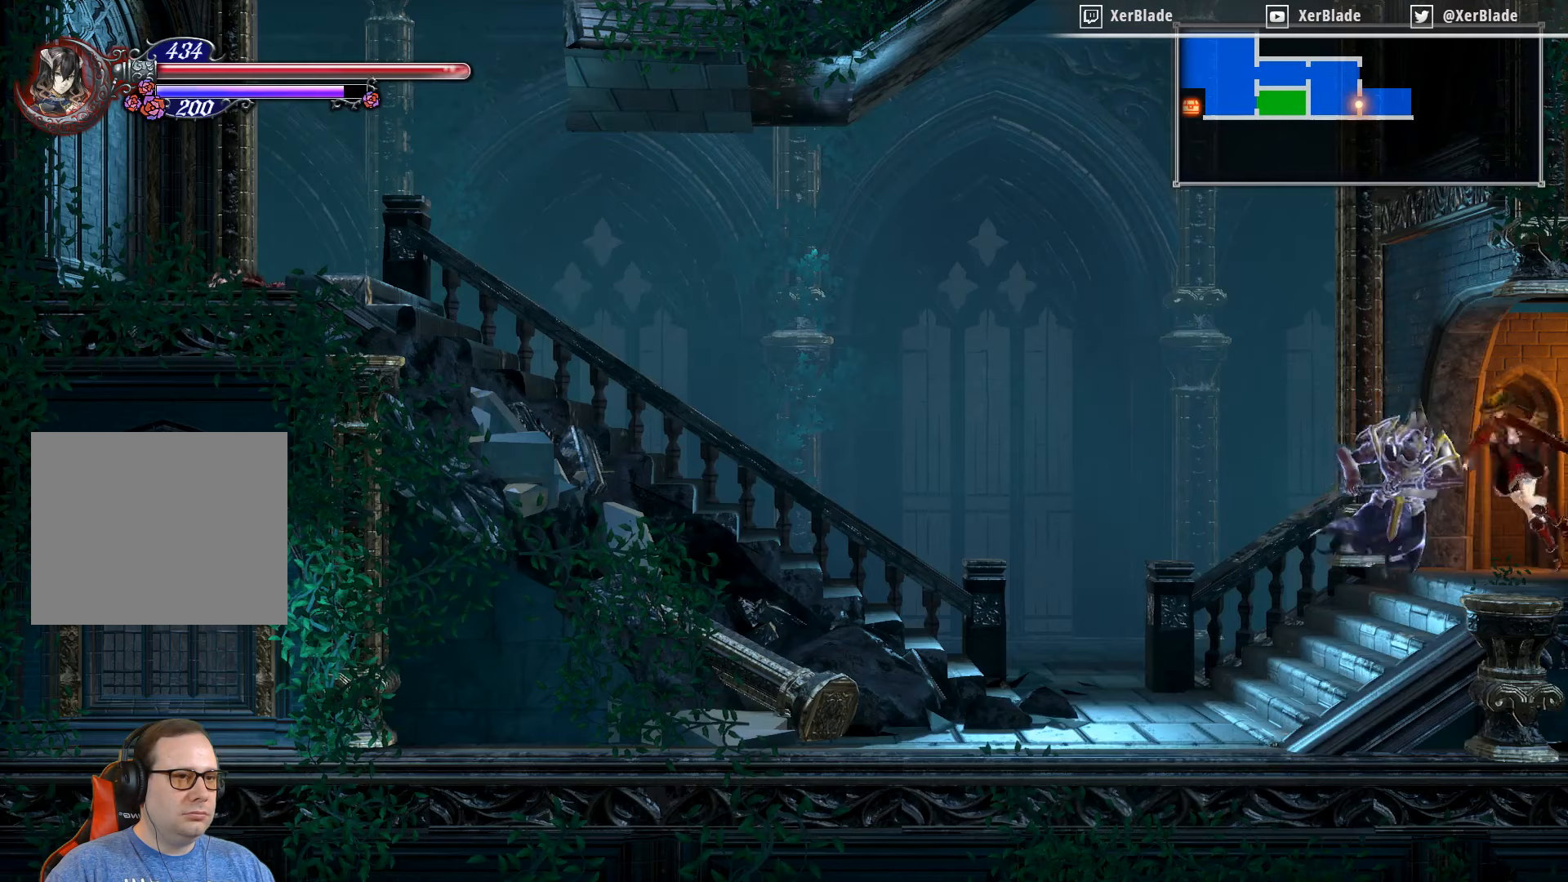
{"buttons": ["DPAD_LEFT"], "right_stick": "center", "events": []}
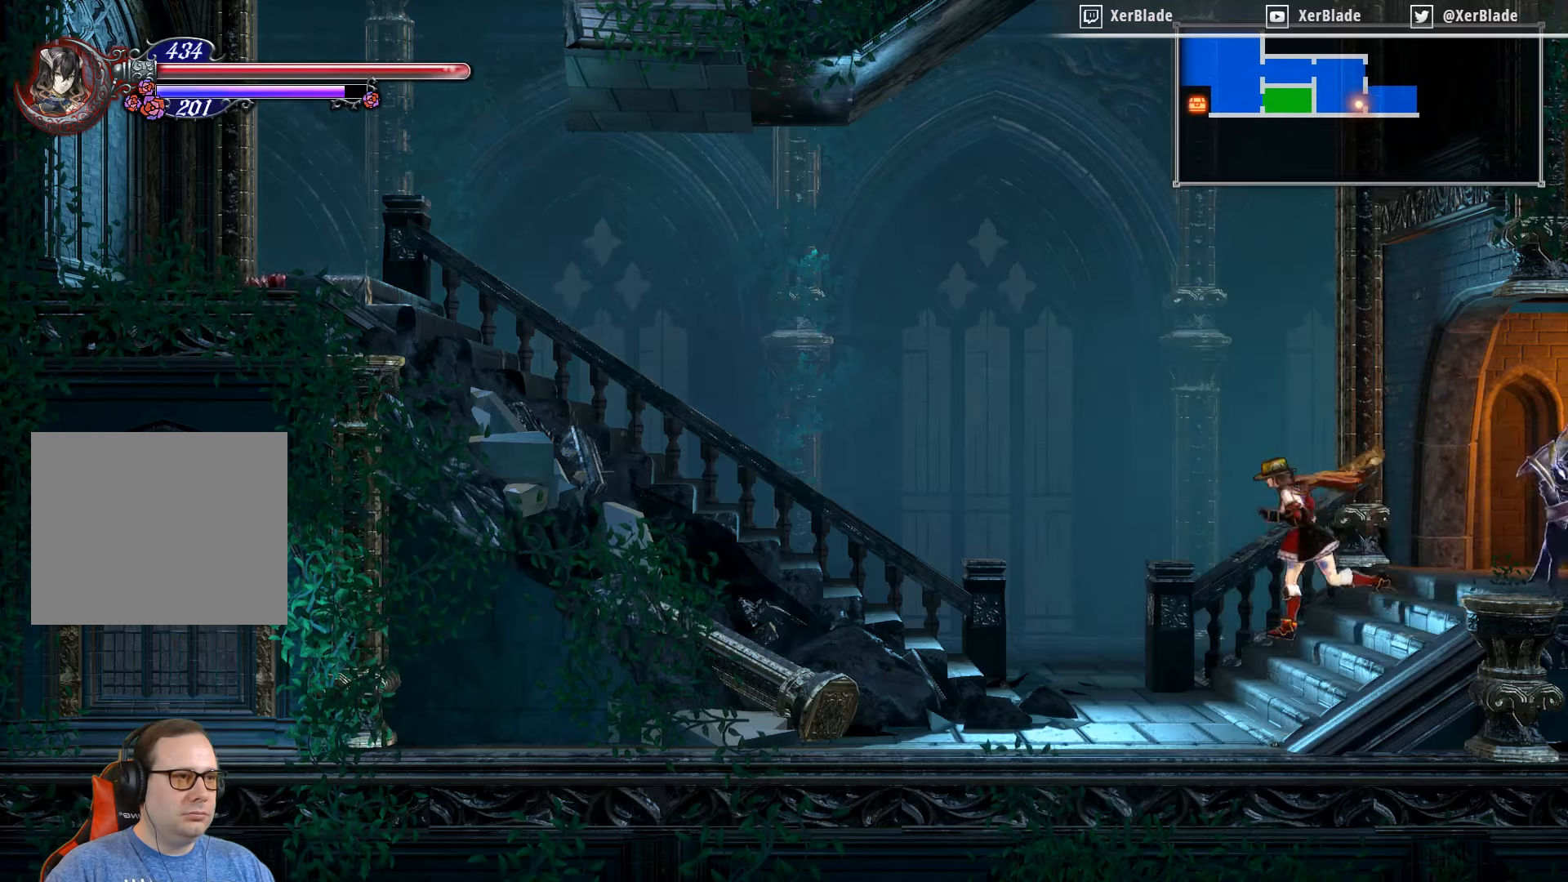
{"buttons": ["CROSS", "DPAD_LEFT"], "right_stick": "center", "events": [[467, "CROSS", "down"]]}
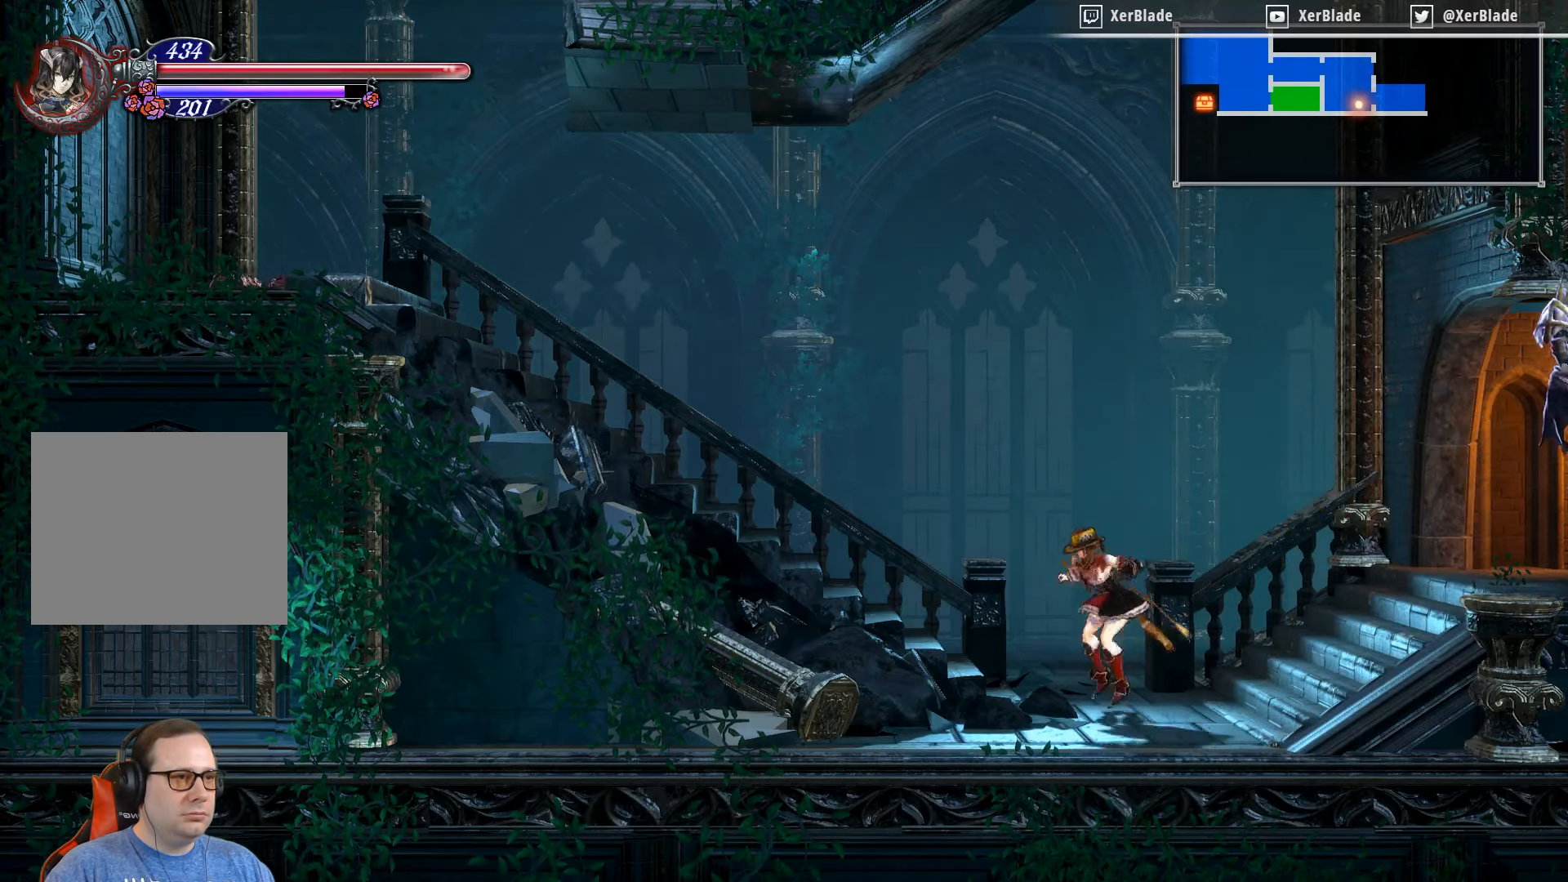
{"buttons": ["CROSS", "DPAD_LEFT"], "right_stick": "center", "events": []}
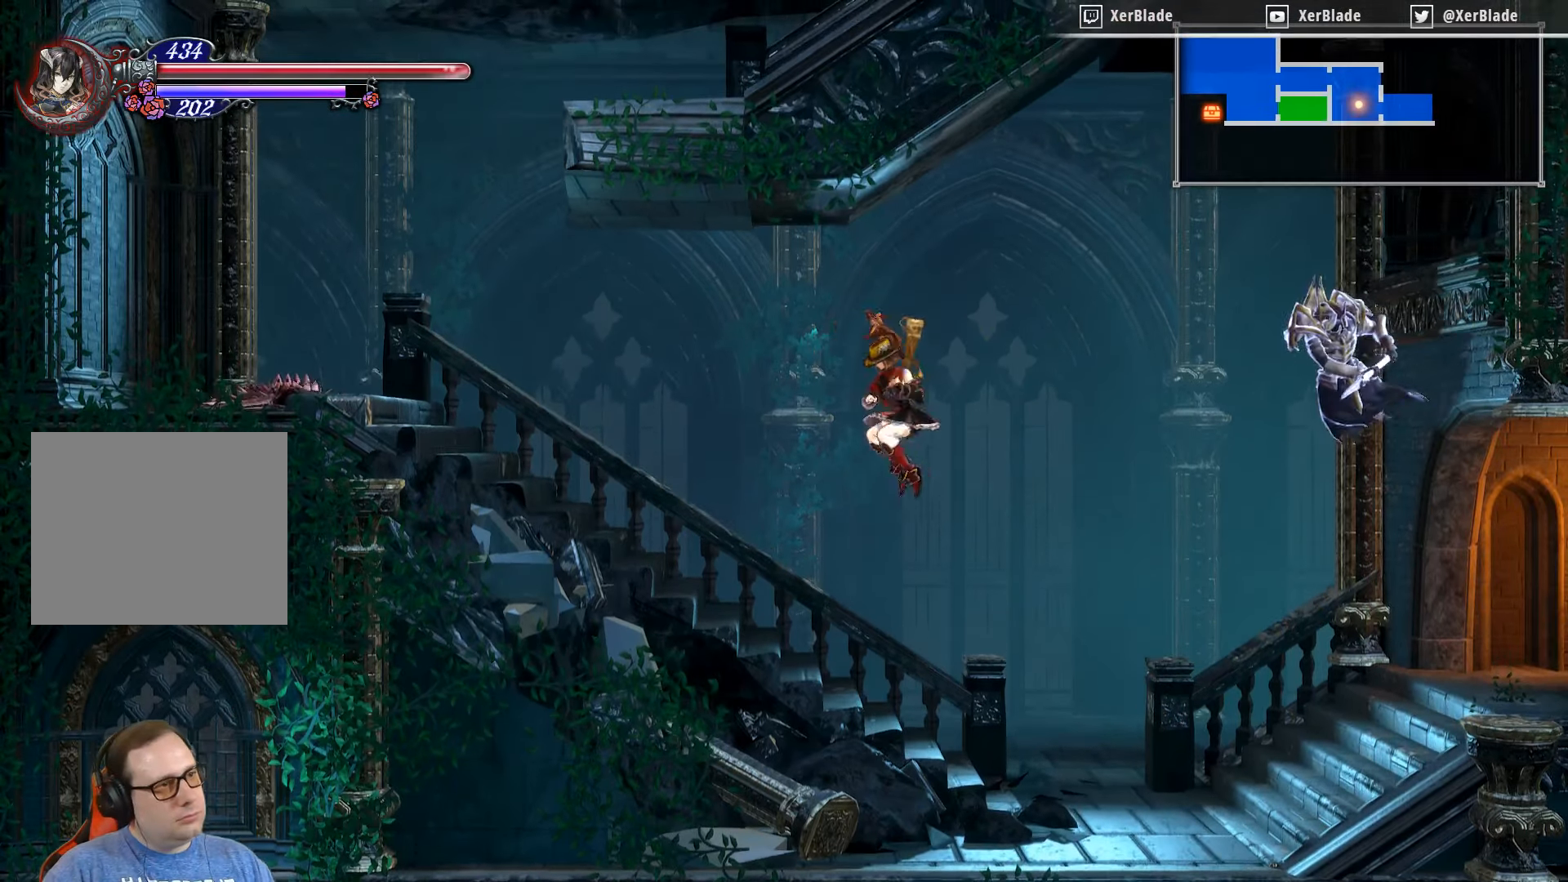
{"buttons": ["DPAD_LEFT"], "right_stick": "center", "events": [[250, "CROSS", "up"]]}
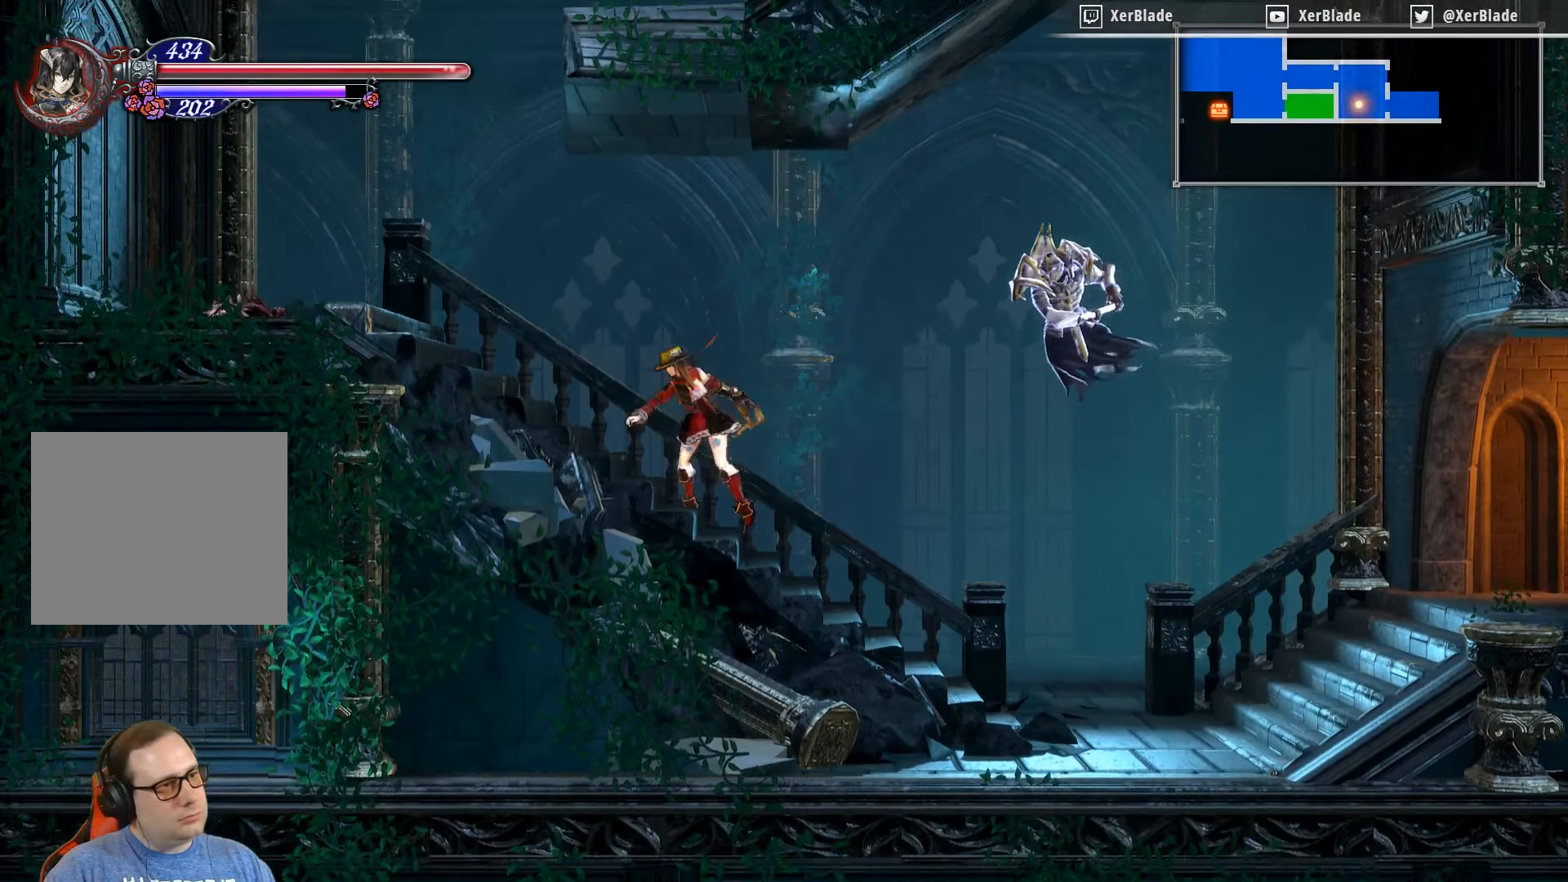
{"buttons": ["DPAD_LEFT"], "right_stick": "center", "events": [[17, "CROSS", "down"], [233, "CROSS", "up"]]}
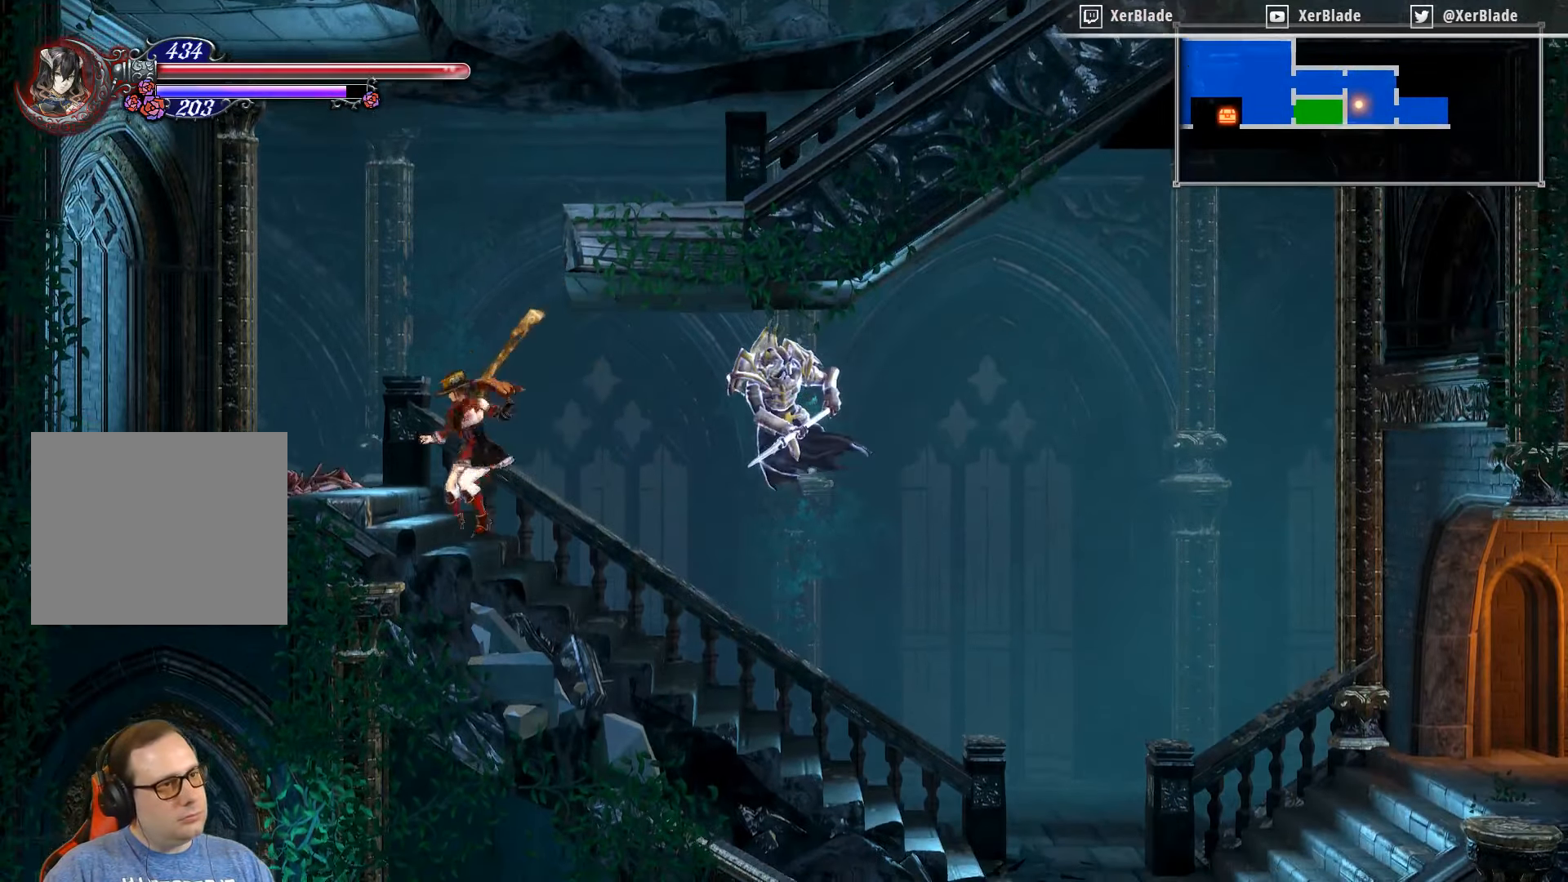
{"buttons": ["SQUARE", "DPAD_DOWN", "DPAD_LEFT"], "right_stick": "center", "events": [[233, "DPAD_DOWN", "down"], [233, "SQUARE", "down"]]}
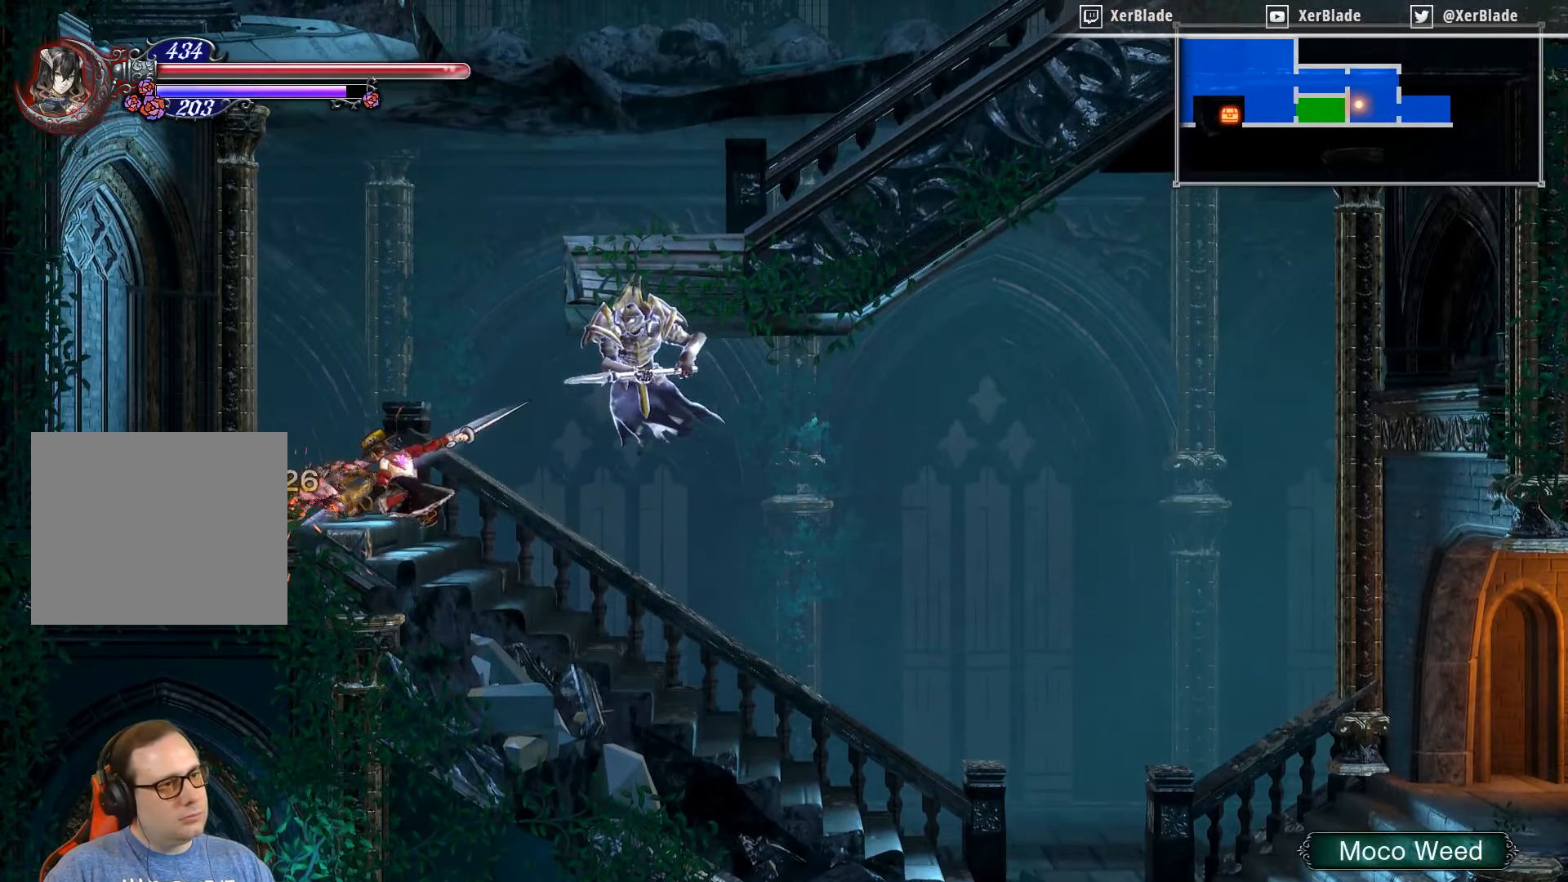
{"buttons": ["SQUARE", "DPAD_DOWN", "DPAD_LEFT"], "right_stick": "center", "events": [[317, "SQUARE", "up"], [450, "SQUARE", "down"]]}
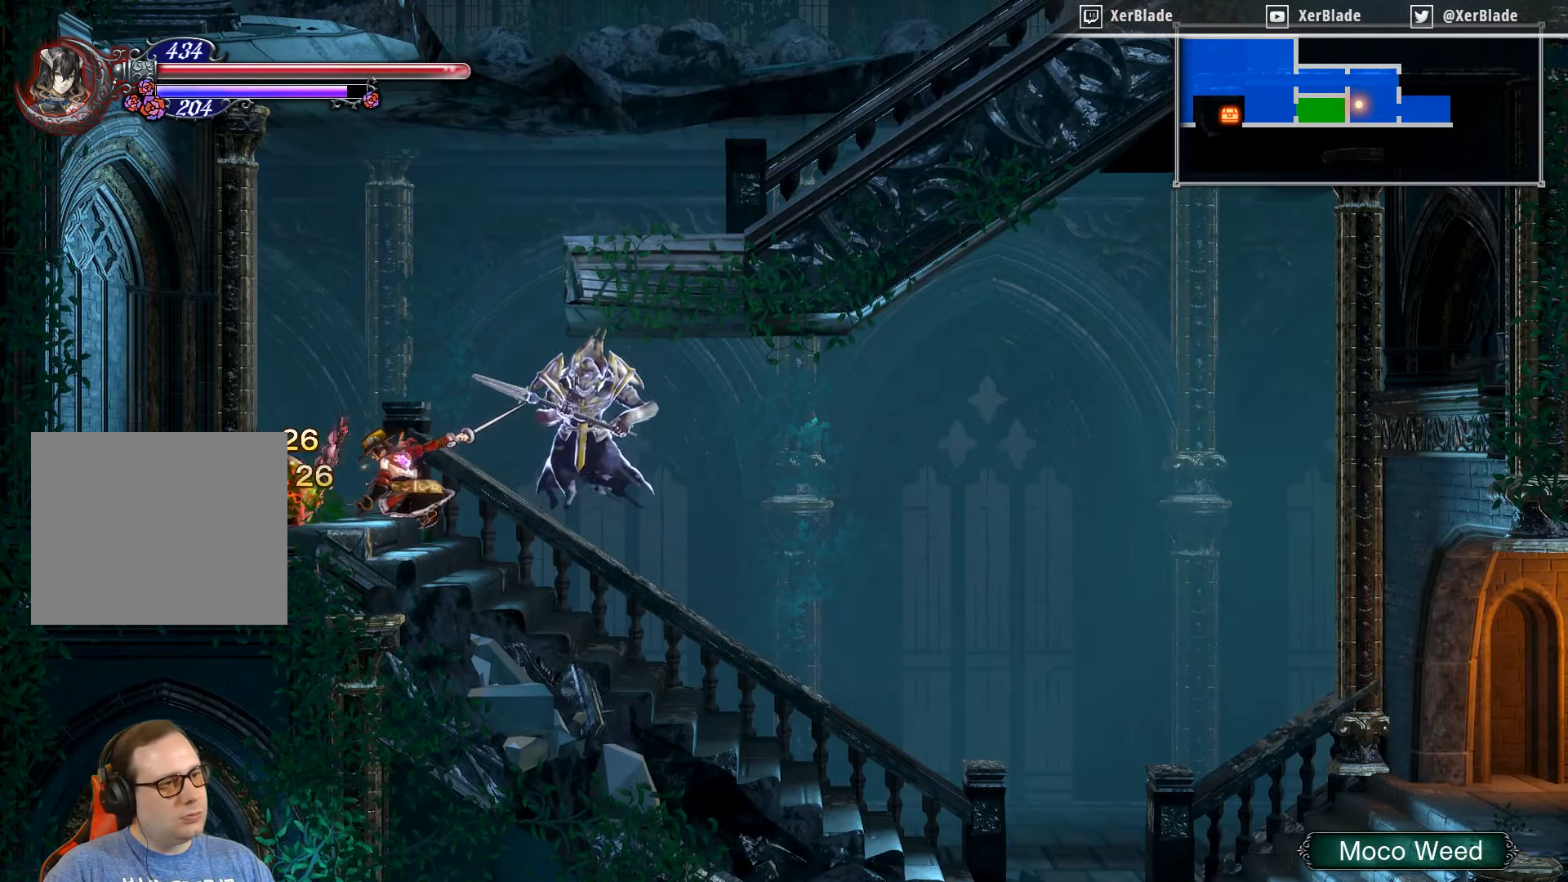
{"buttons": [], "right_stick": "center", "events": [[100, "SQUARE", "up"], [300, "DPAD_DOWN", "up"], [300, "DPAD_LEFT", "up"]]}
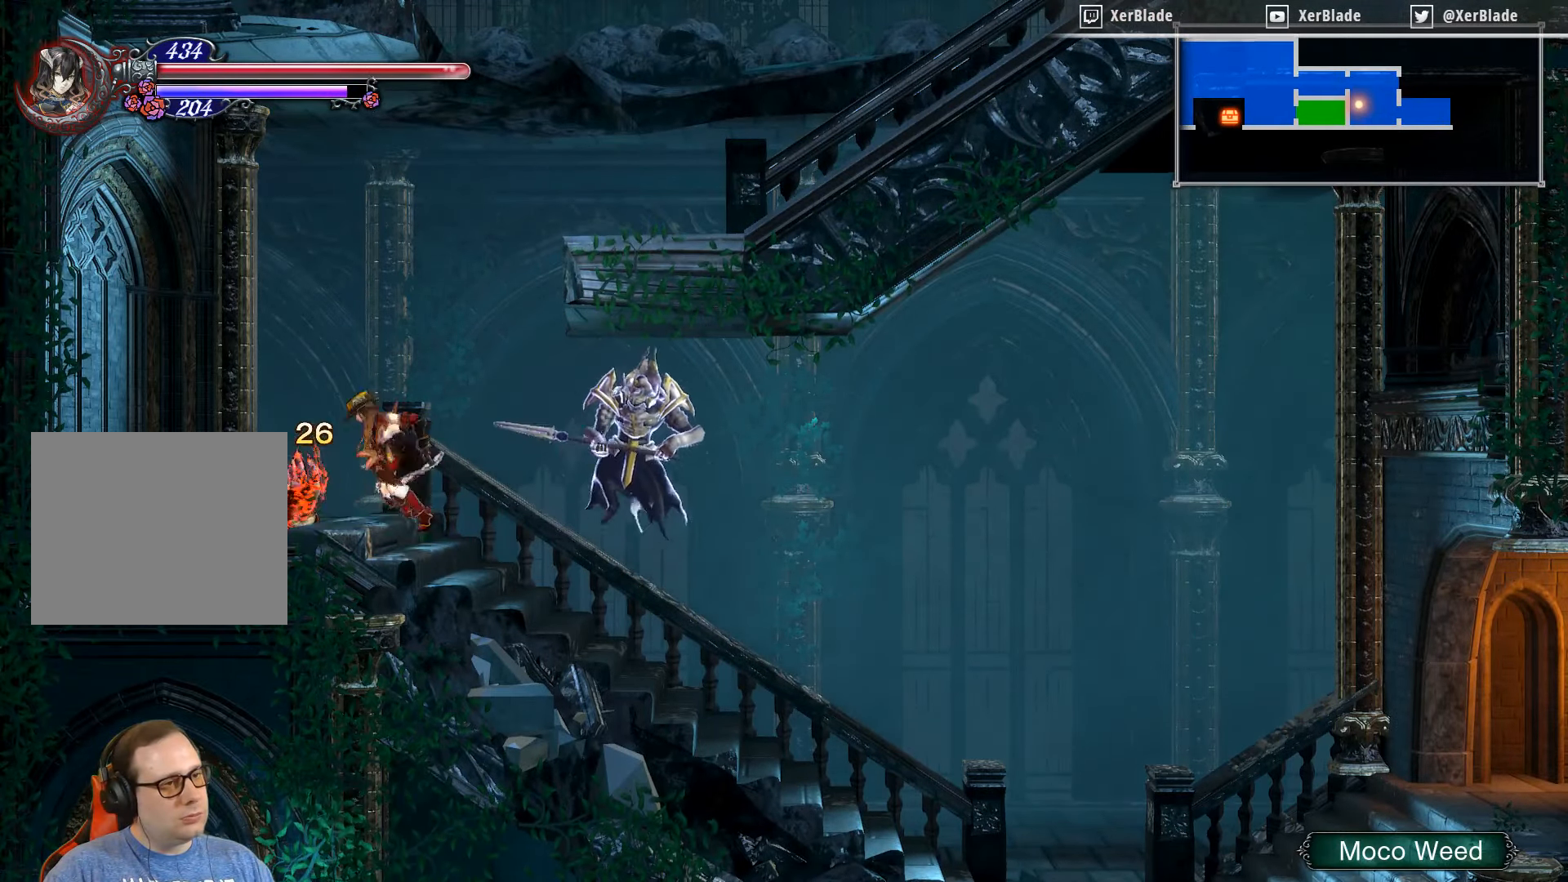
{"buttons": ["DPAD_LEFT"], "right_stick": "center", "events": [[317, "TRIANGLE", "down"], [383, "DPAD_LEFT", "down"], [483, "TRIANGLE", "up"]]}
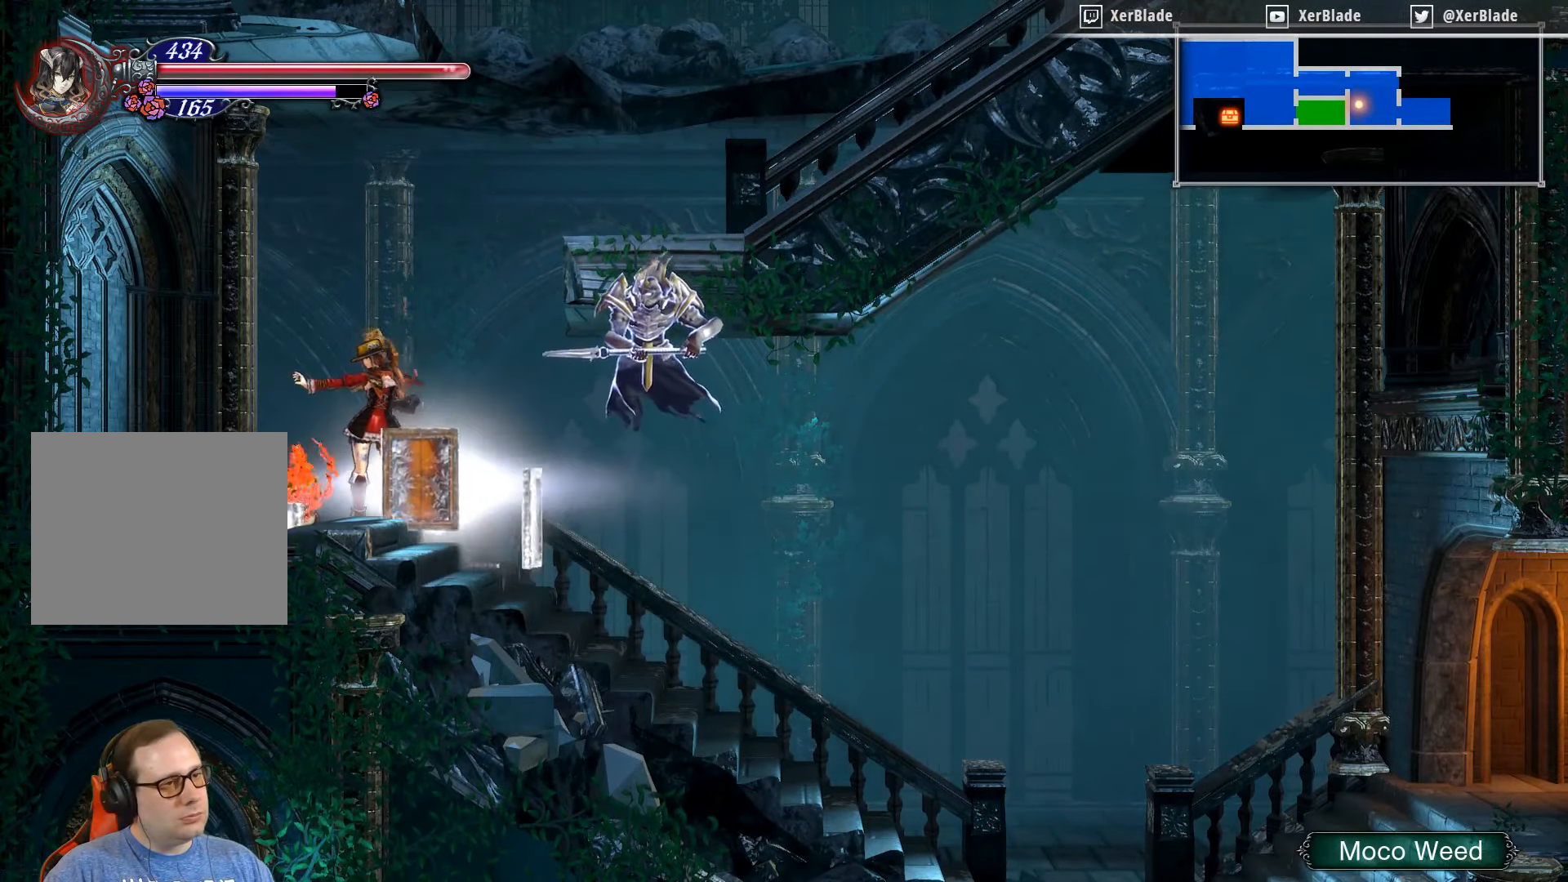
{"buttons": ["DPAD_LEFT"], "right_stick": "center", "events": [[83, "DPAD_LEFT", "up"], [367, "DPAD_LEFT", "down"]]}
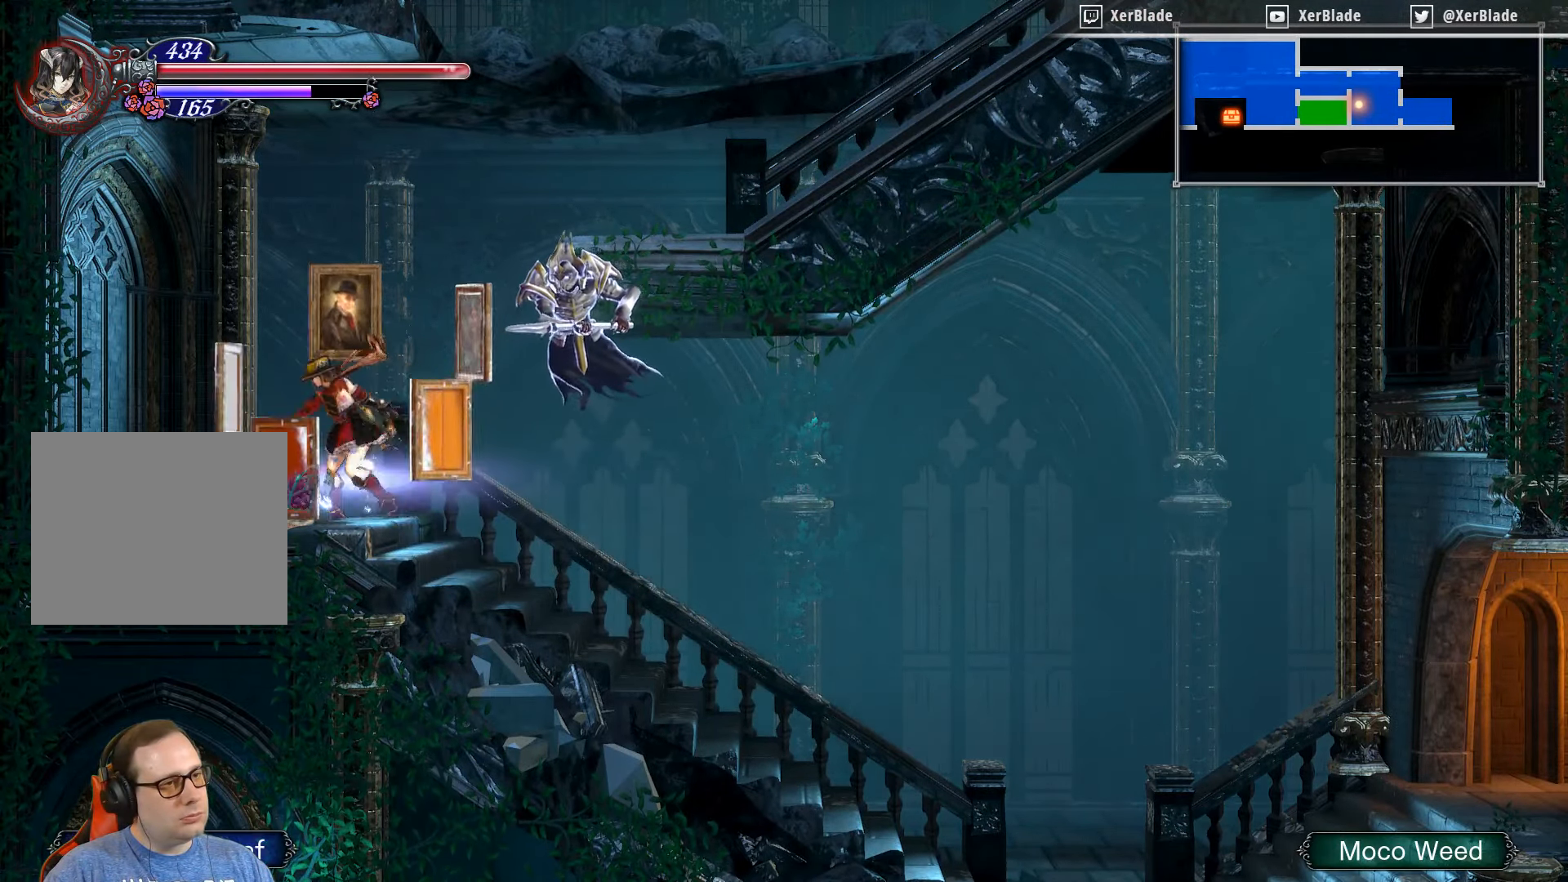
{"buttons": ["CROSS", "DPAD_RIGHT"], "right_stick": "center", "events": [[133, "DPAD_LEFT", "up"], [217, "DPAD_RIGHT", "down"], [267, "CROSS", "down"]]}
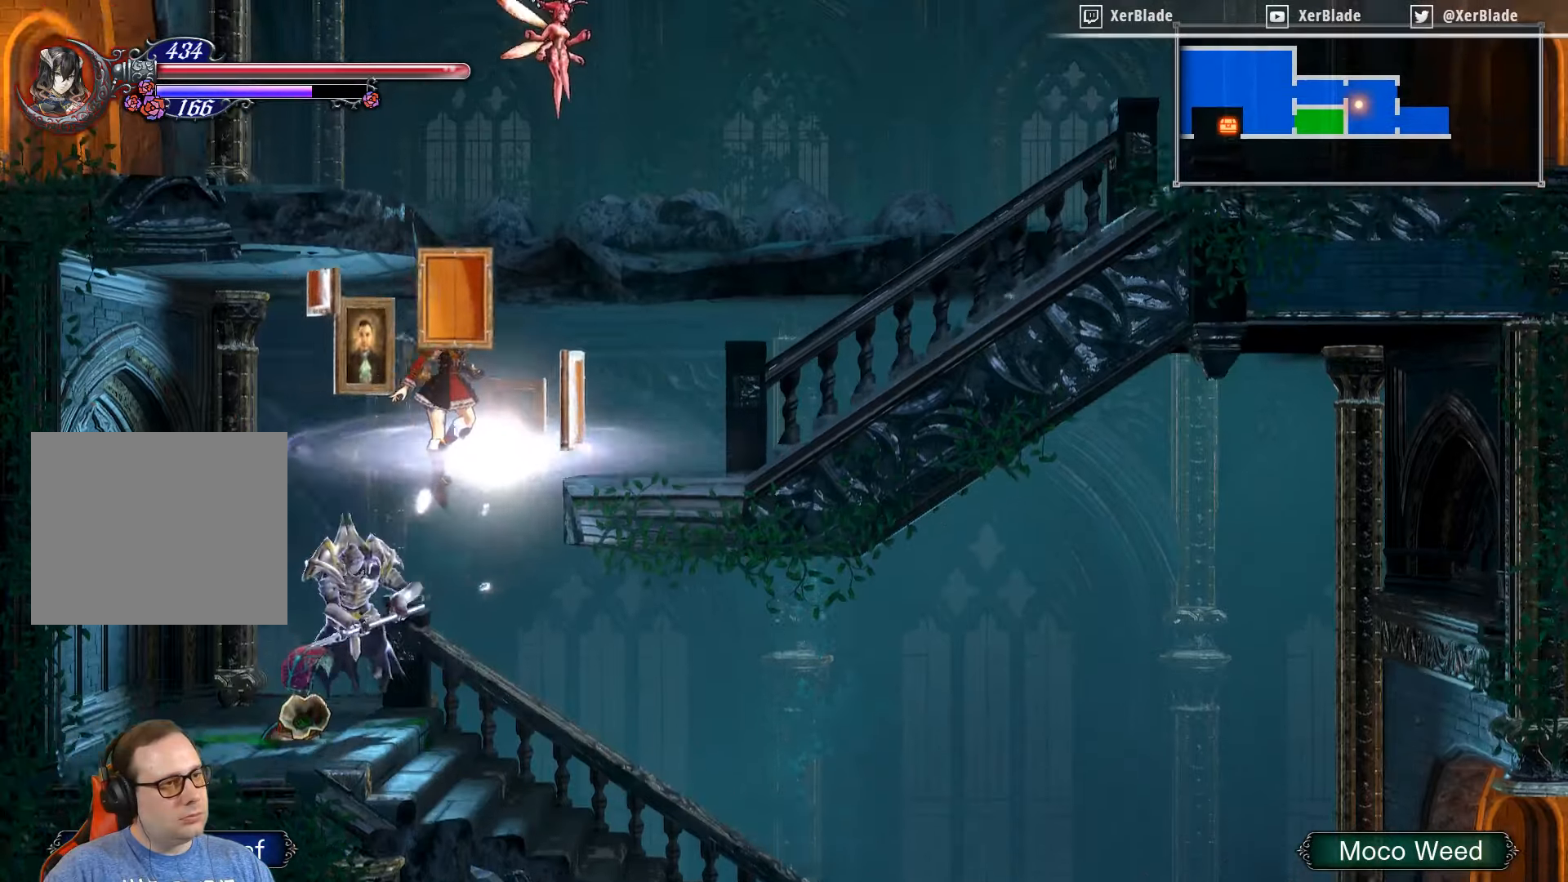
{"buttons": ["CROSS", "DPAD_RIGHT"], "right_stick": "center", "events": []}
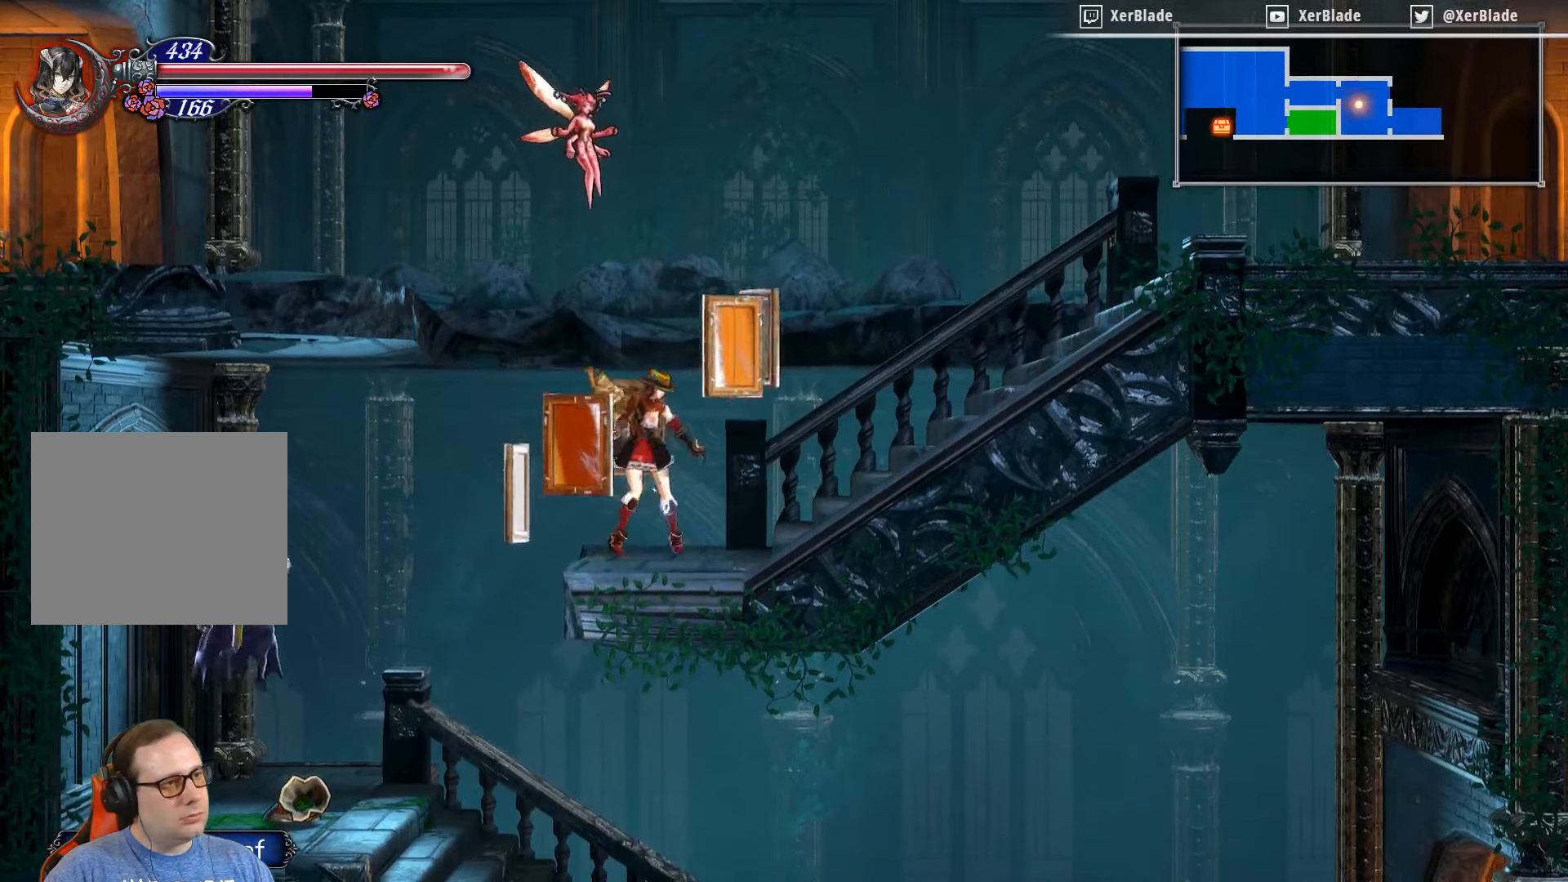
{"buttons": ["SQUARE", "DPAD_LEFT"], "right_stick": "center", "events": [[334, "CROSS", "up"], [334, "DPAD_RIGHT", "up"], [434, "DPAD_LEFT", "down"], [434, "SQUARE", "down"]]}
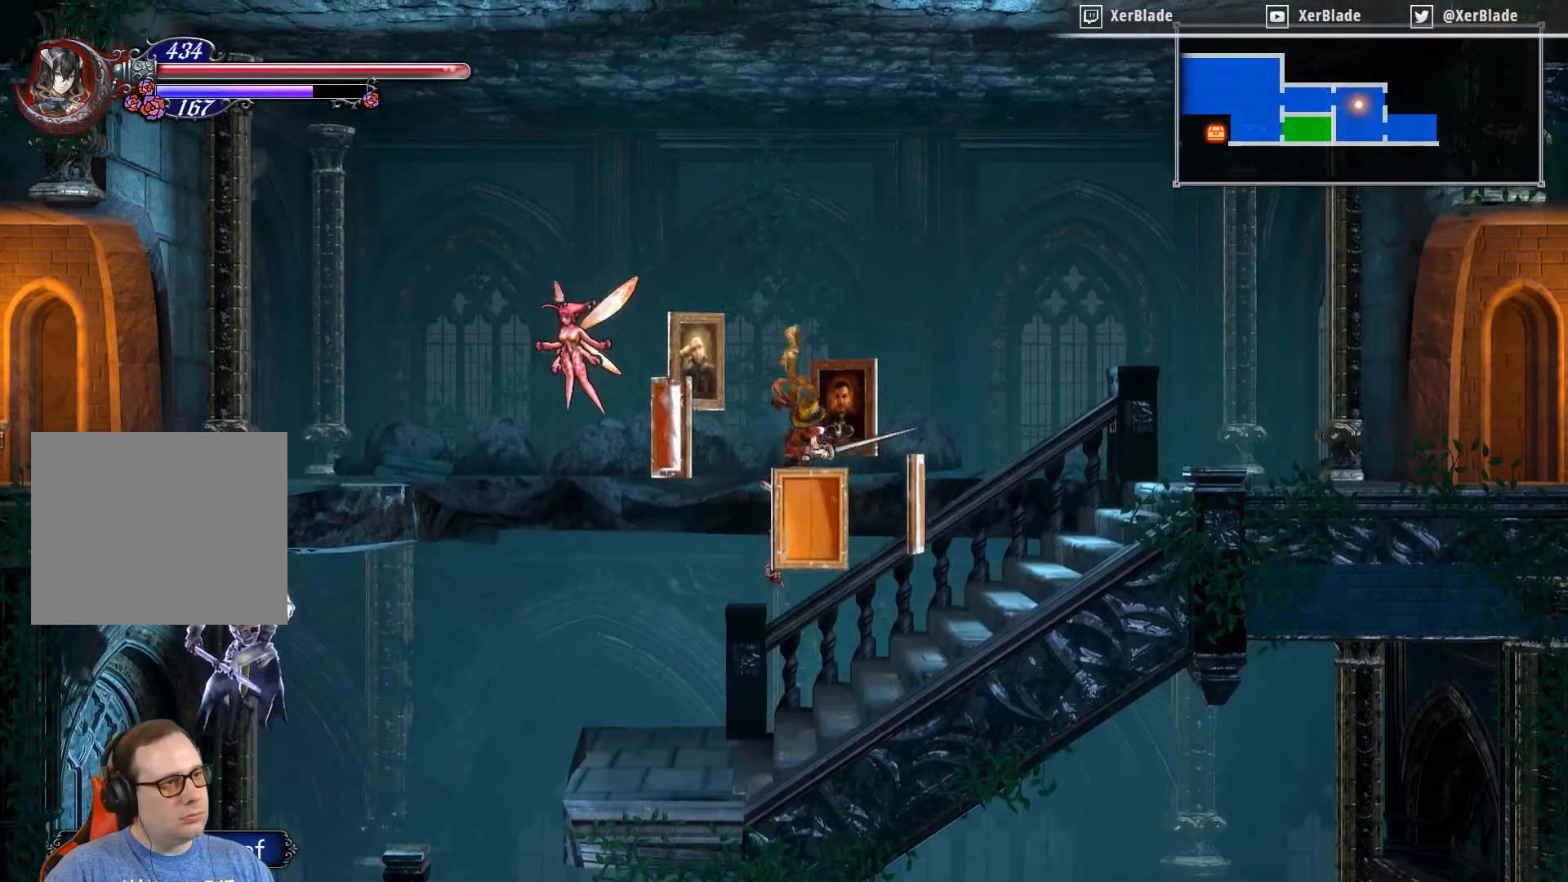
{"buttons": ["SQUARE"], "right_stick": "center", "events": [[200, "DPAD_LEFT", "up"]]}
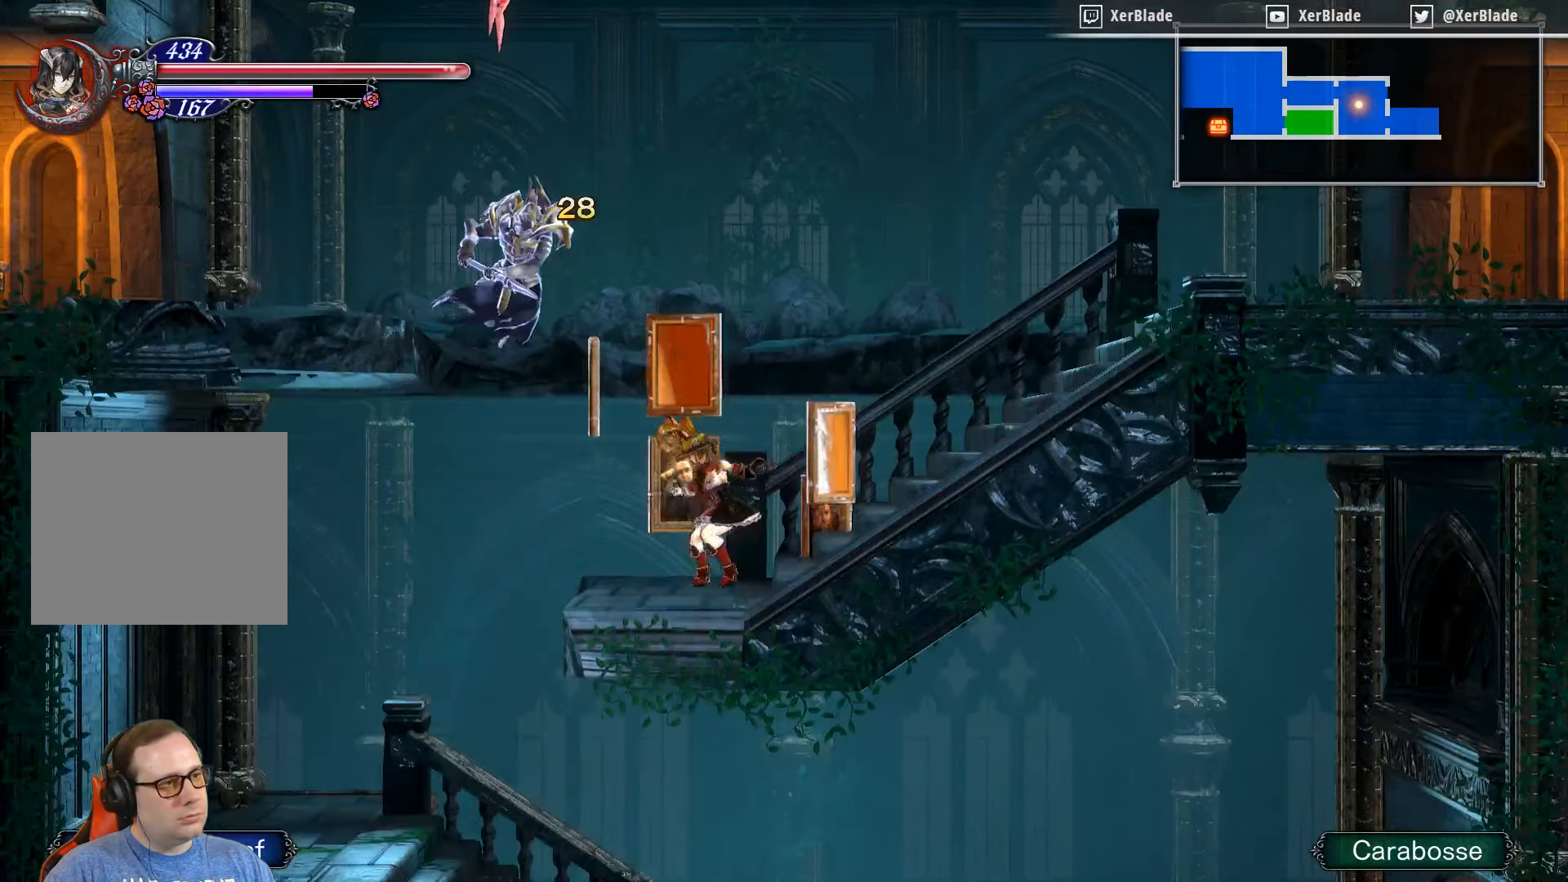
{"buttons": ["CROSS", "DPAD_LEFT"], "right_stick": "center", "events": [[67, "SQUARE", "up"], [84, "CROSS", "down"], [84, "DPAD_LEFT", "down"]]}
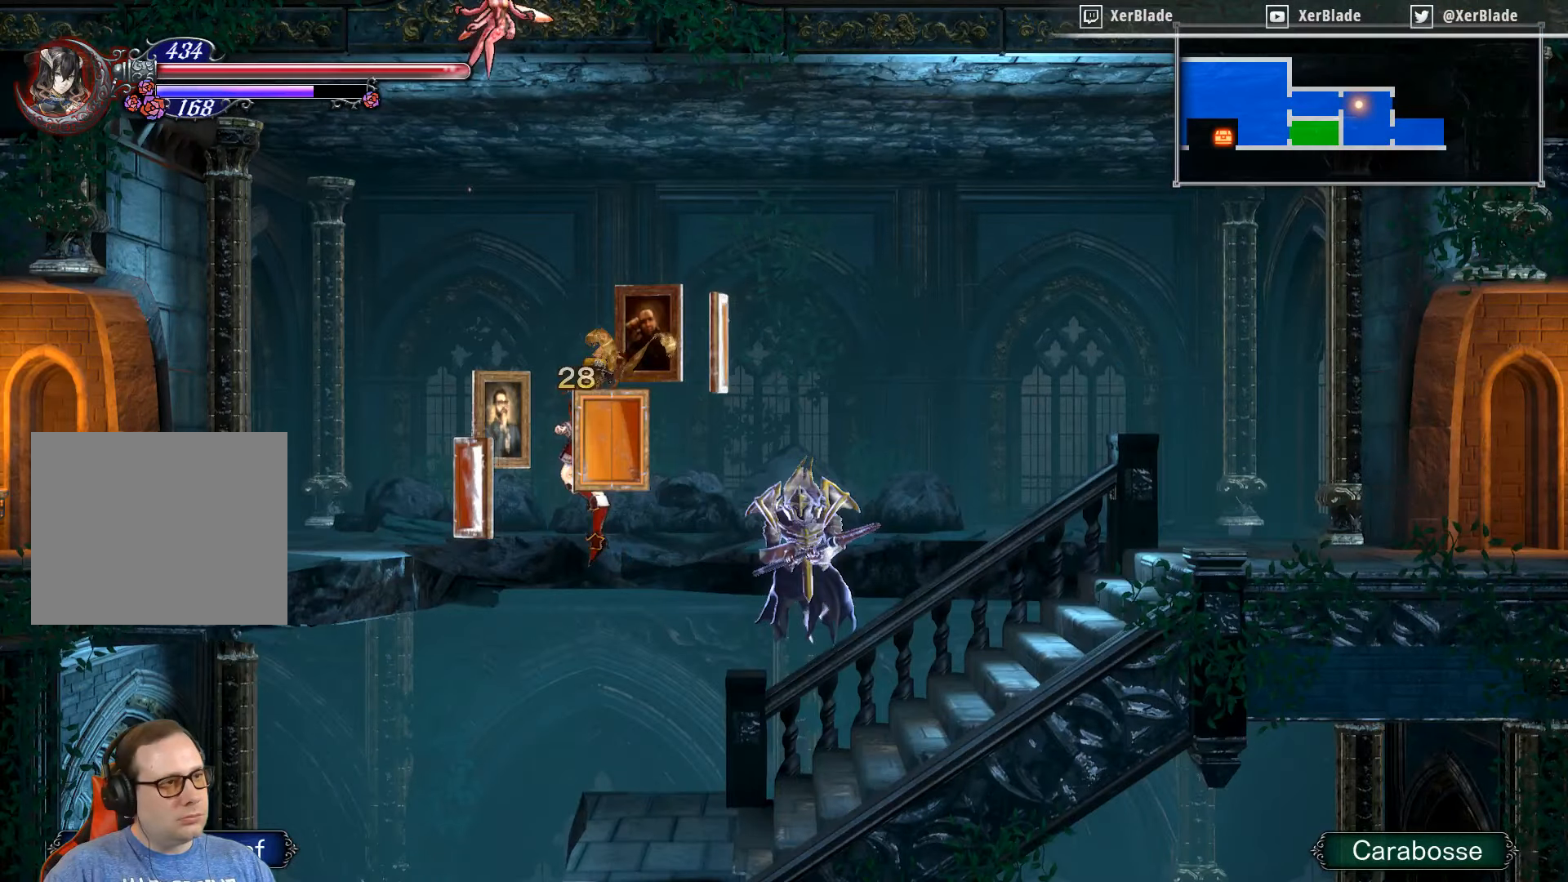
{"buttons": [], "right_stick": "center", "events": [[150, "SQUARE", "down"], [450, "CROSS", "up"], [450, "SQUARE", "up"], [467, "DPAD_LEFT", "up"]]}
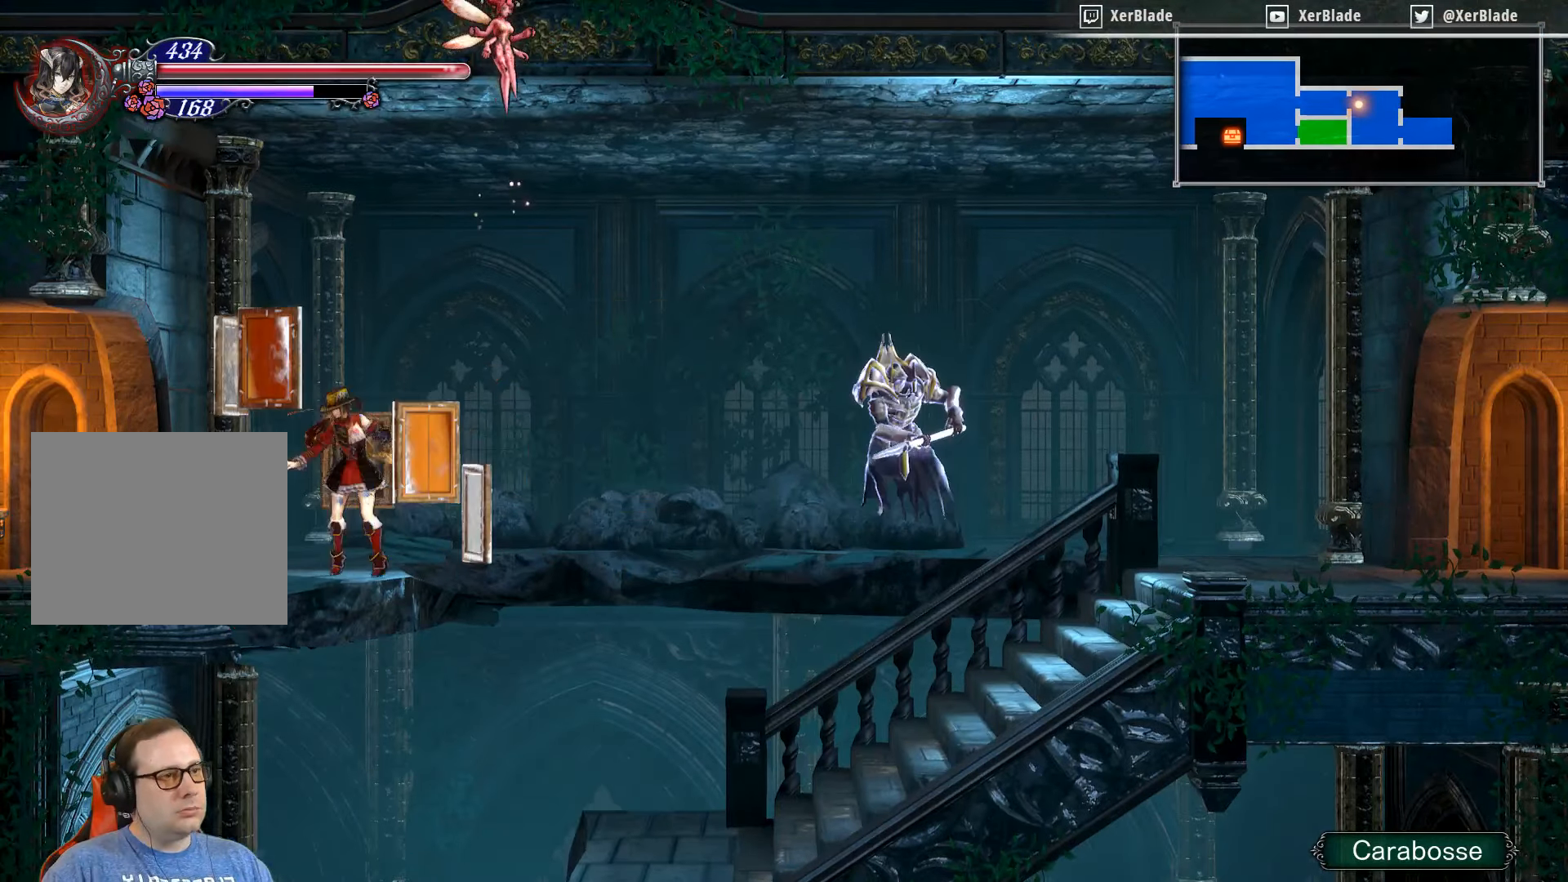
{"buttons": ["CROSS", "DPAD_RIGHT"], "right_stick": "center", "events": [[334, "CROSS", "down"], [334, "DPAD_RIGHT", "down"]]}
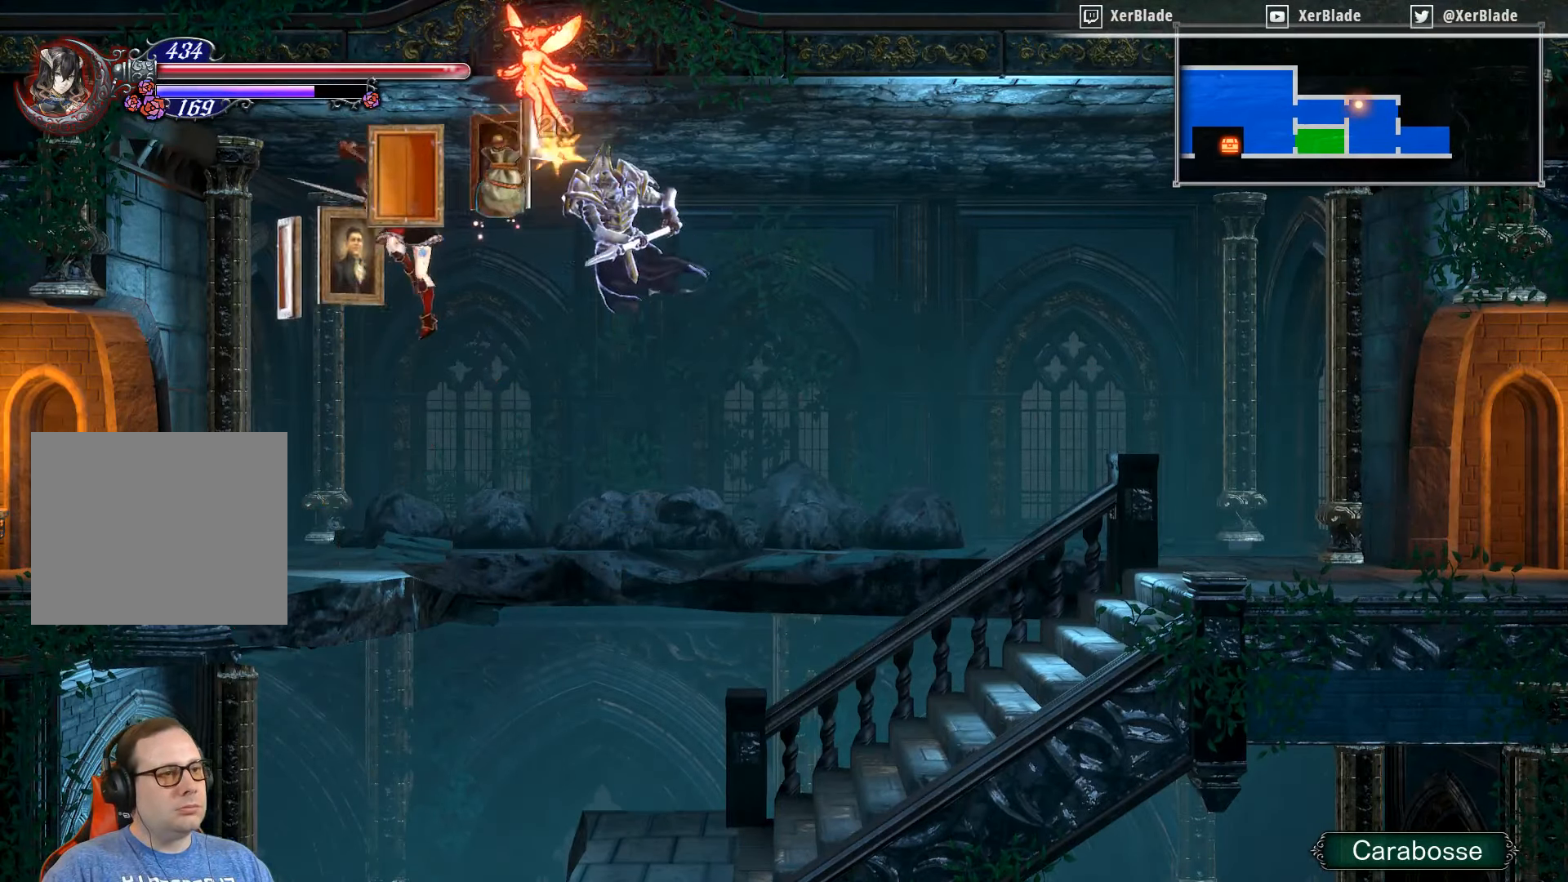
{"buttons": [], "right_stick": "center", "events": [[84, "DPAD_RIGHT", "up"], [84, "SQUARE", "down"], [467, "SQUARE", "up"], [500, "CROSS", "up"]]}
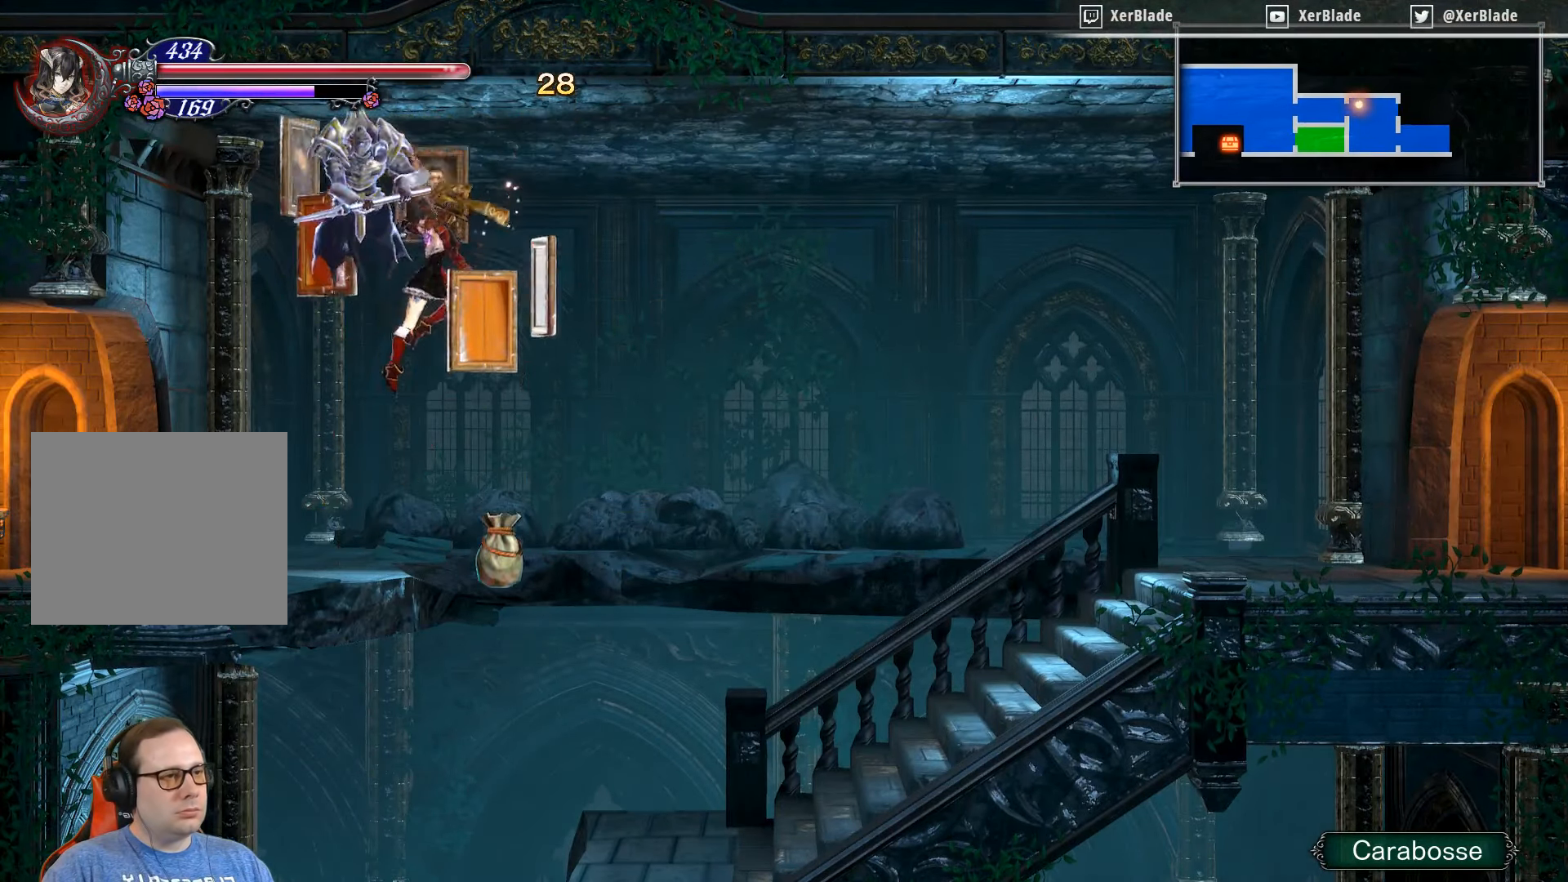
{"buttons": ["CROSS", "DPAD_RIGHT"], "right_stick": "center", "events": [[367, "DPAD_RIGHT", "down"], [417, "CROSS", "down"]]}
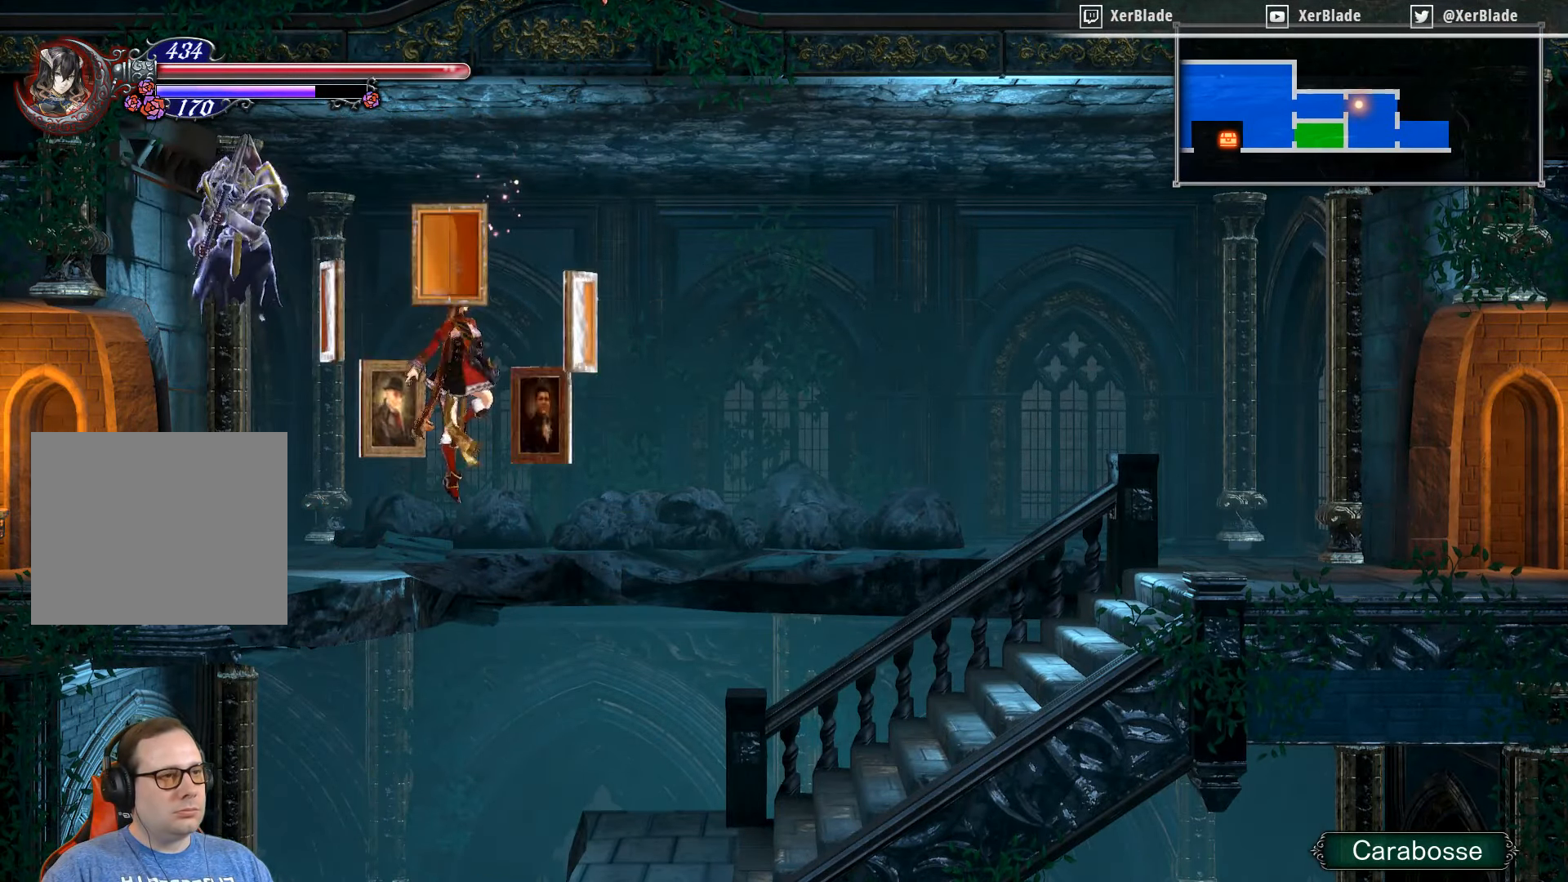
{"buttons": ["DPAD_DOWN"], "right_stick": "center", "events": [[84, "CROSS", "up"], [267, "DPAD_RIGHT", "up"], [450, "DPAD_DOWN", "down"]]}
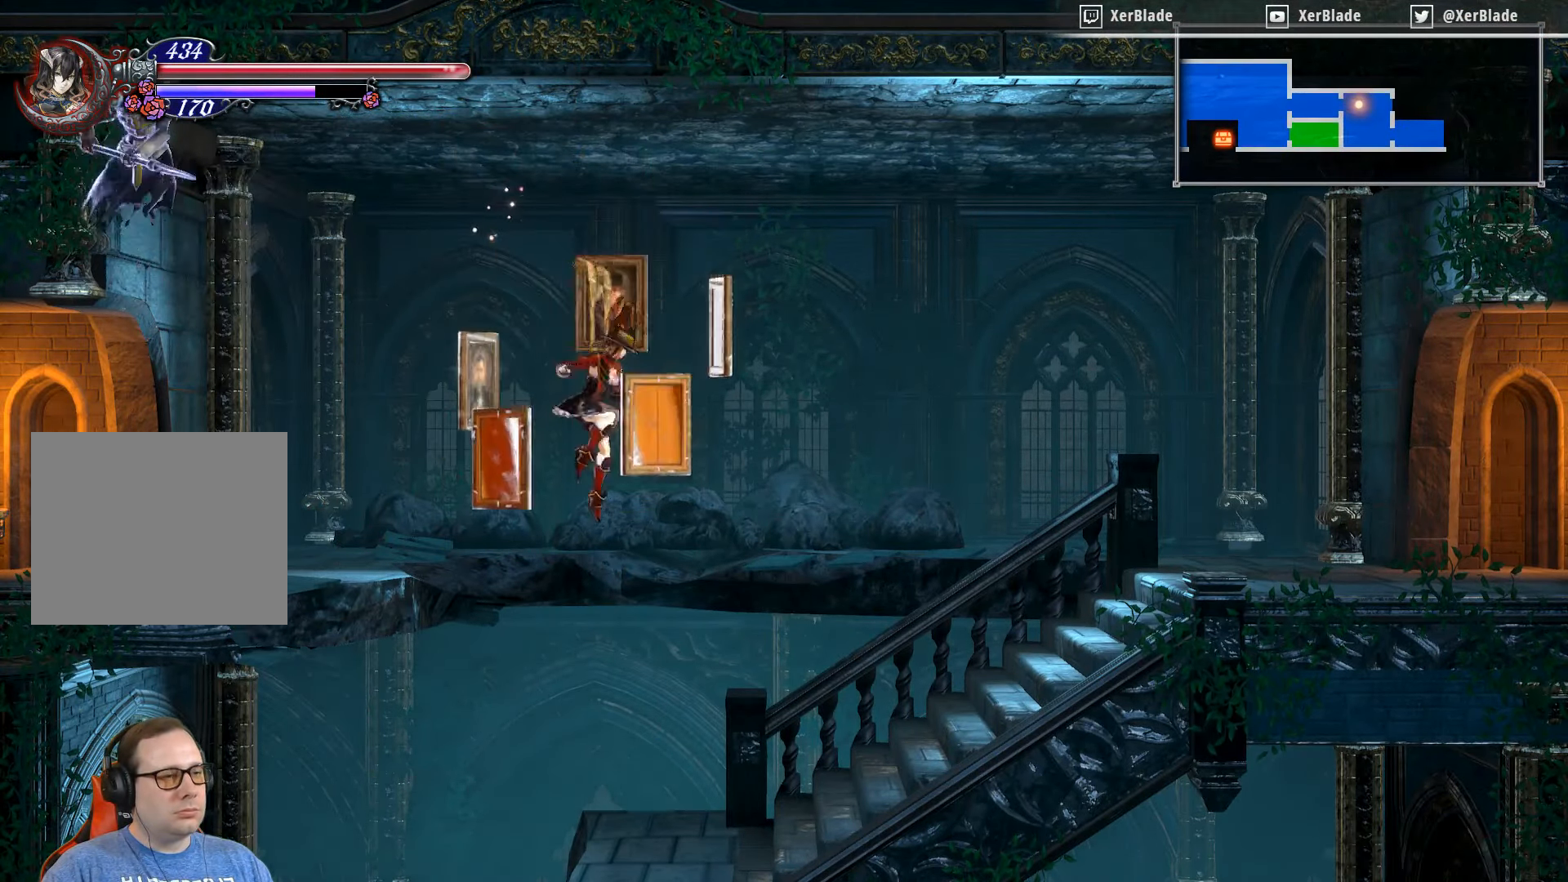
{"buttons": [], "right_stick": "center", "events": [[250, "DPAD_DOWN", "up"]]}
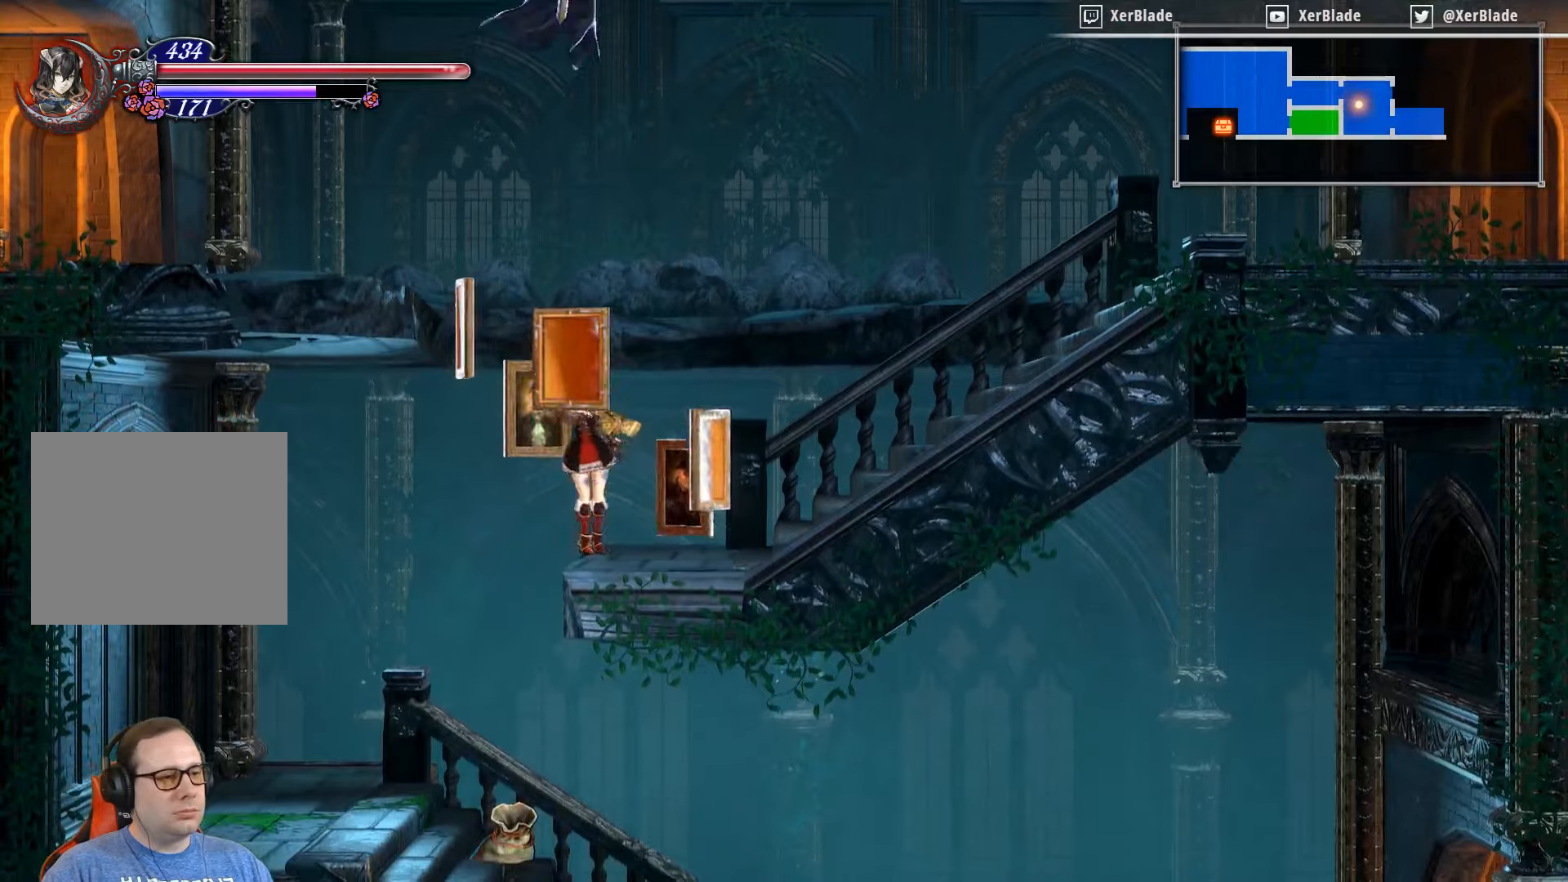
{"buttons": [], "right_stick": "center", "events": [[83, "DPAD_LEFT", "down"], [366, "DPAD_LEFT", "up"]]}
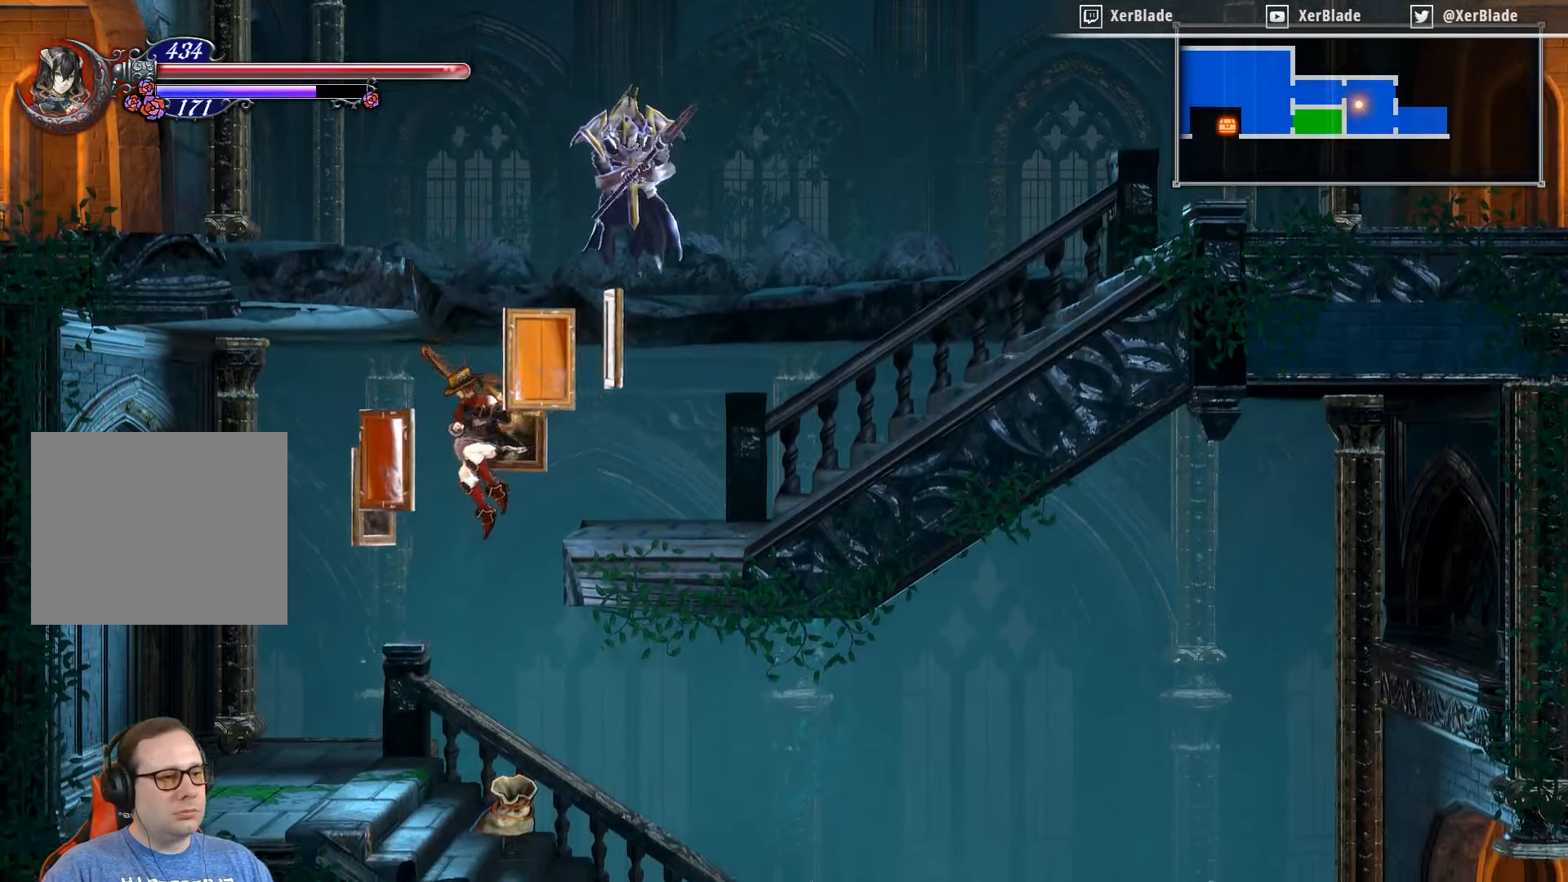
{"buttons": [], "right_stick": "center", "events": [[66, "DPAD_RIGHT", "down"], [200, "DPAD_RIGHT", "up"]]}
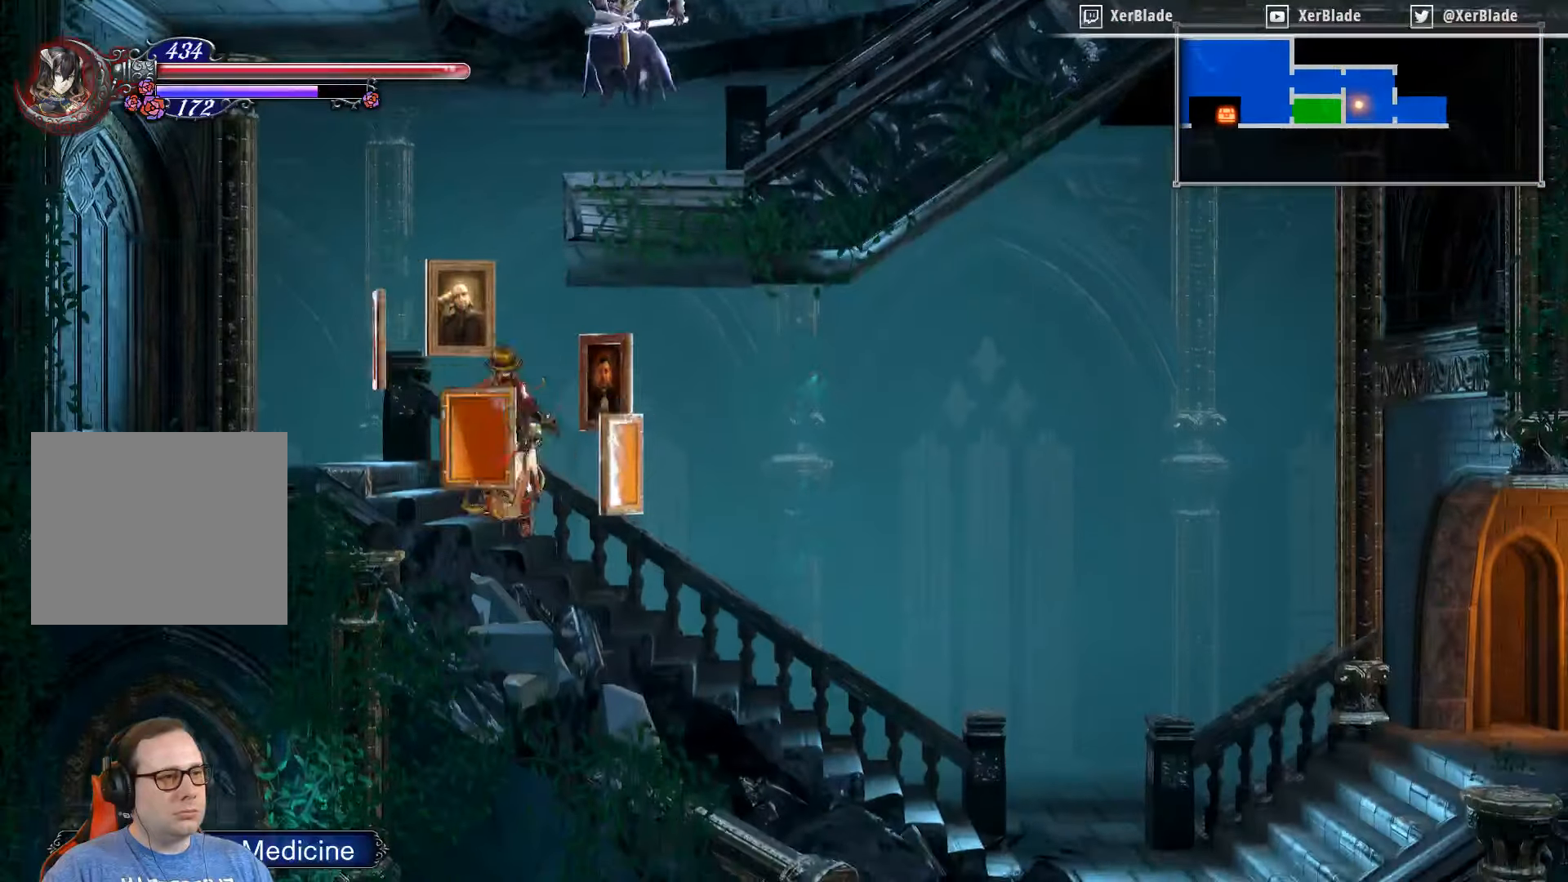
{"buttons": ["DPAD_RIGHT"], "right_stick": "center", "events": [[16, "DPAD_LEFT", "down"], [233, "DPAD_LEFT", "up"], [366, "DPAD_RIGHT", "down"]]}
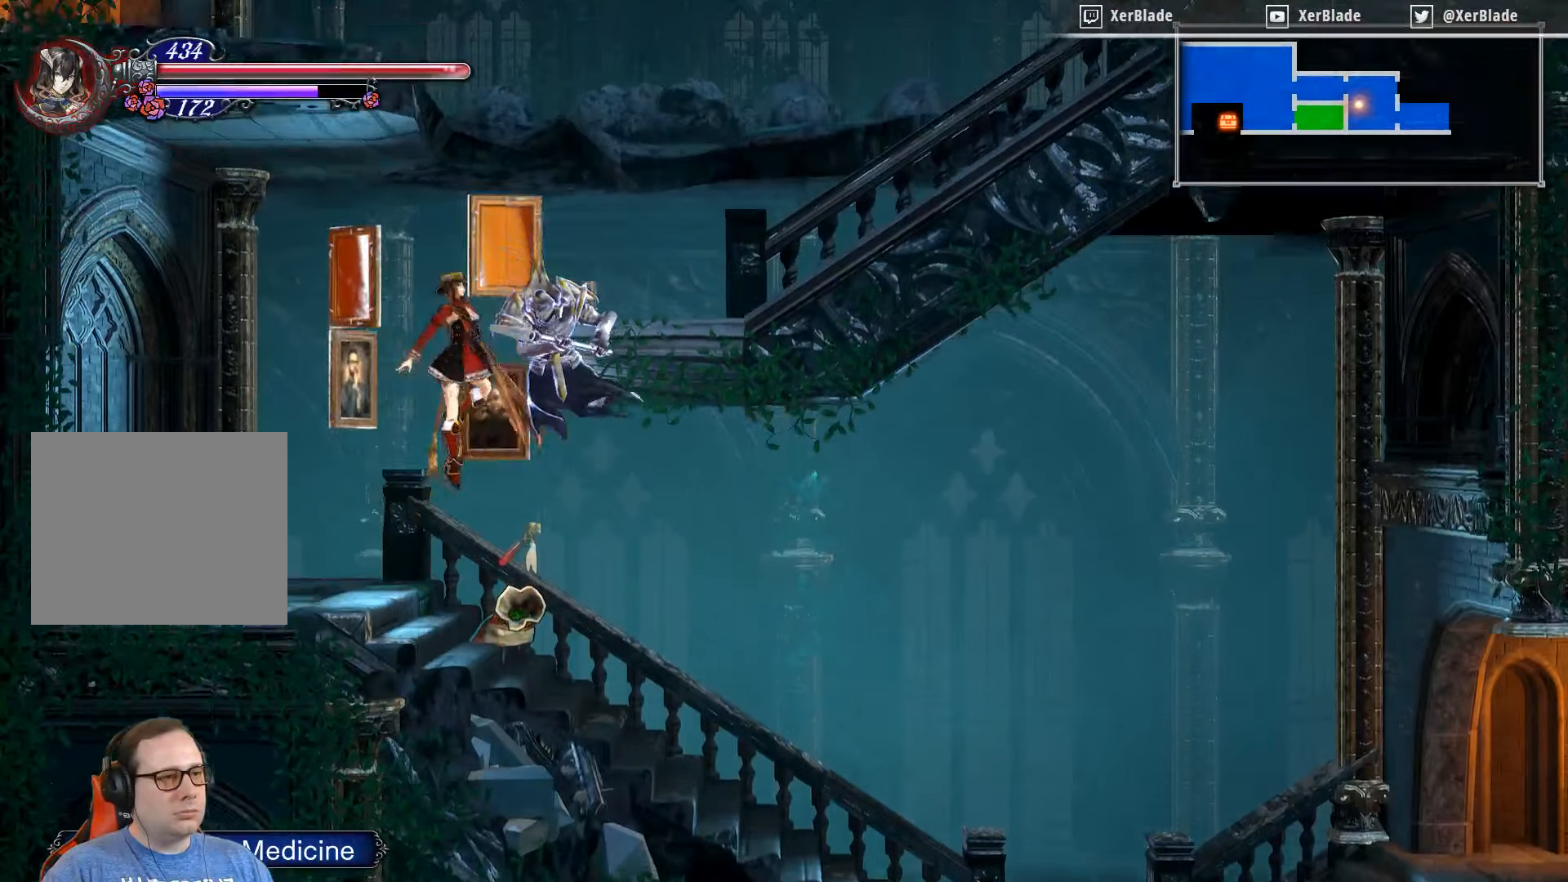
{"buttons": ["DPAD_RIGHT"], "right_stick": "center", "events": [[216, "CROSS", "down"], [433, "CROSS", "up"]]}
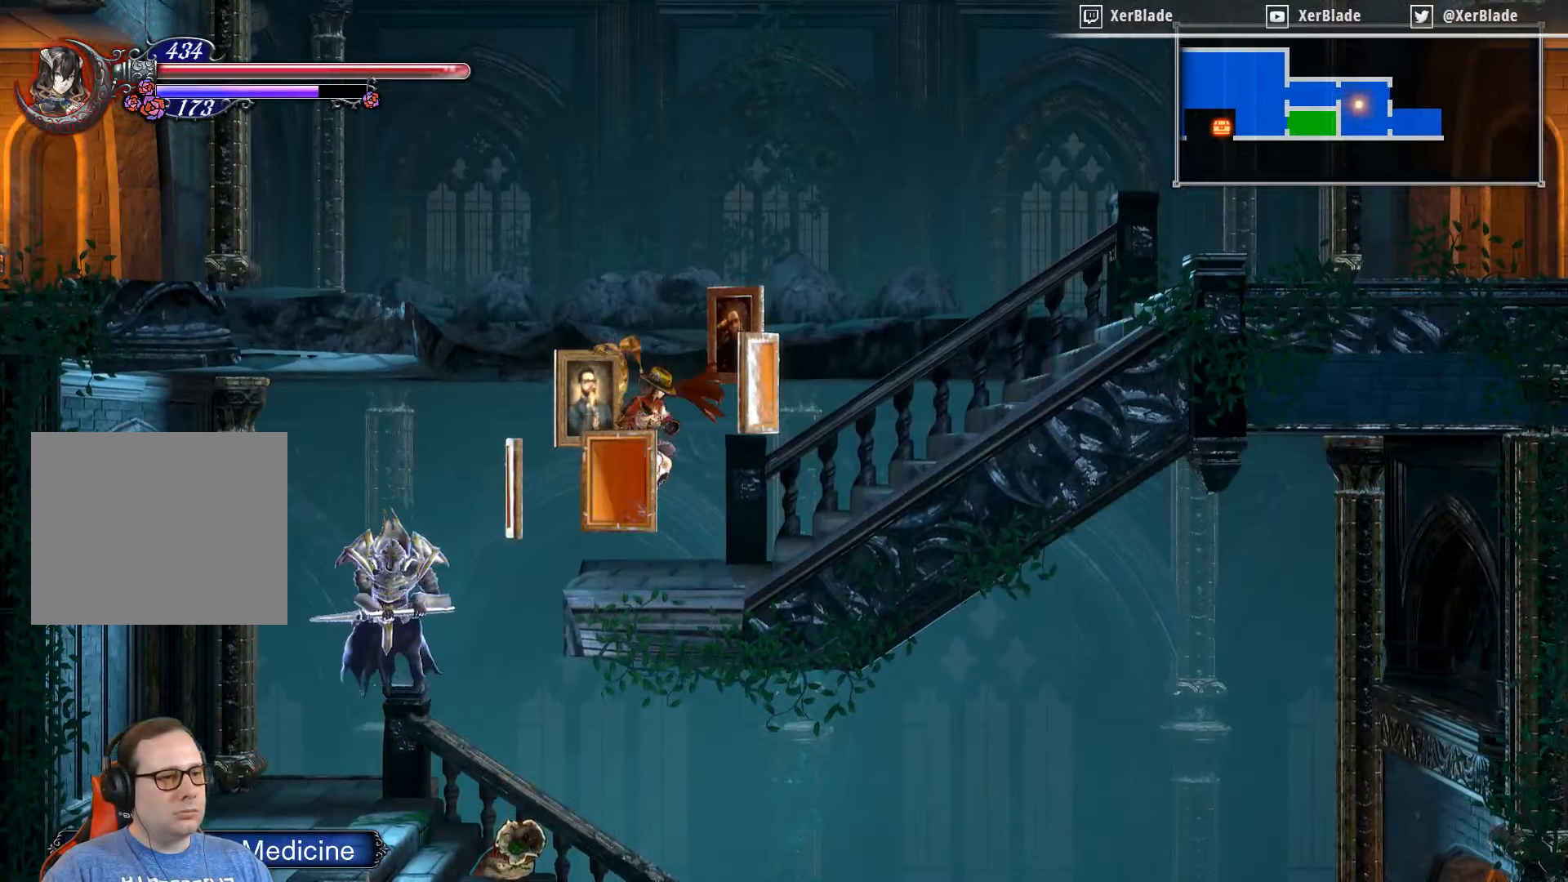
{"buttons": ["DPAD_RIGHT"], "right_stick": "center", "events": [[150, "CROSS", "down"], [366, "CROSS", "up"]]}
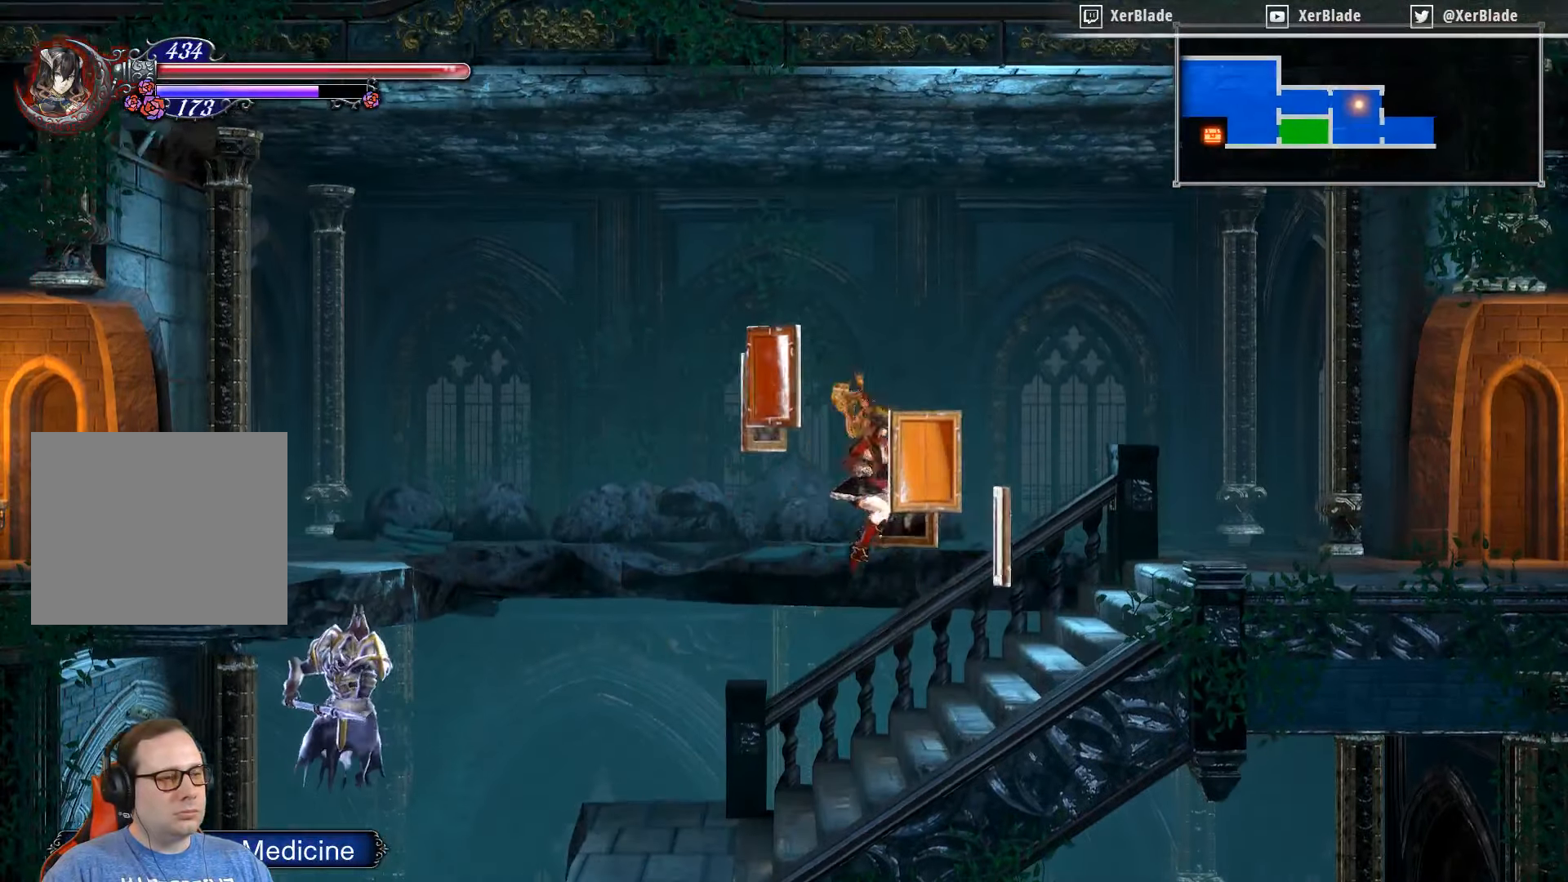
{"buttons": ["DPAD_RIGHT"], "right_stick": "center", "events": []}